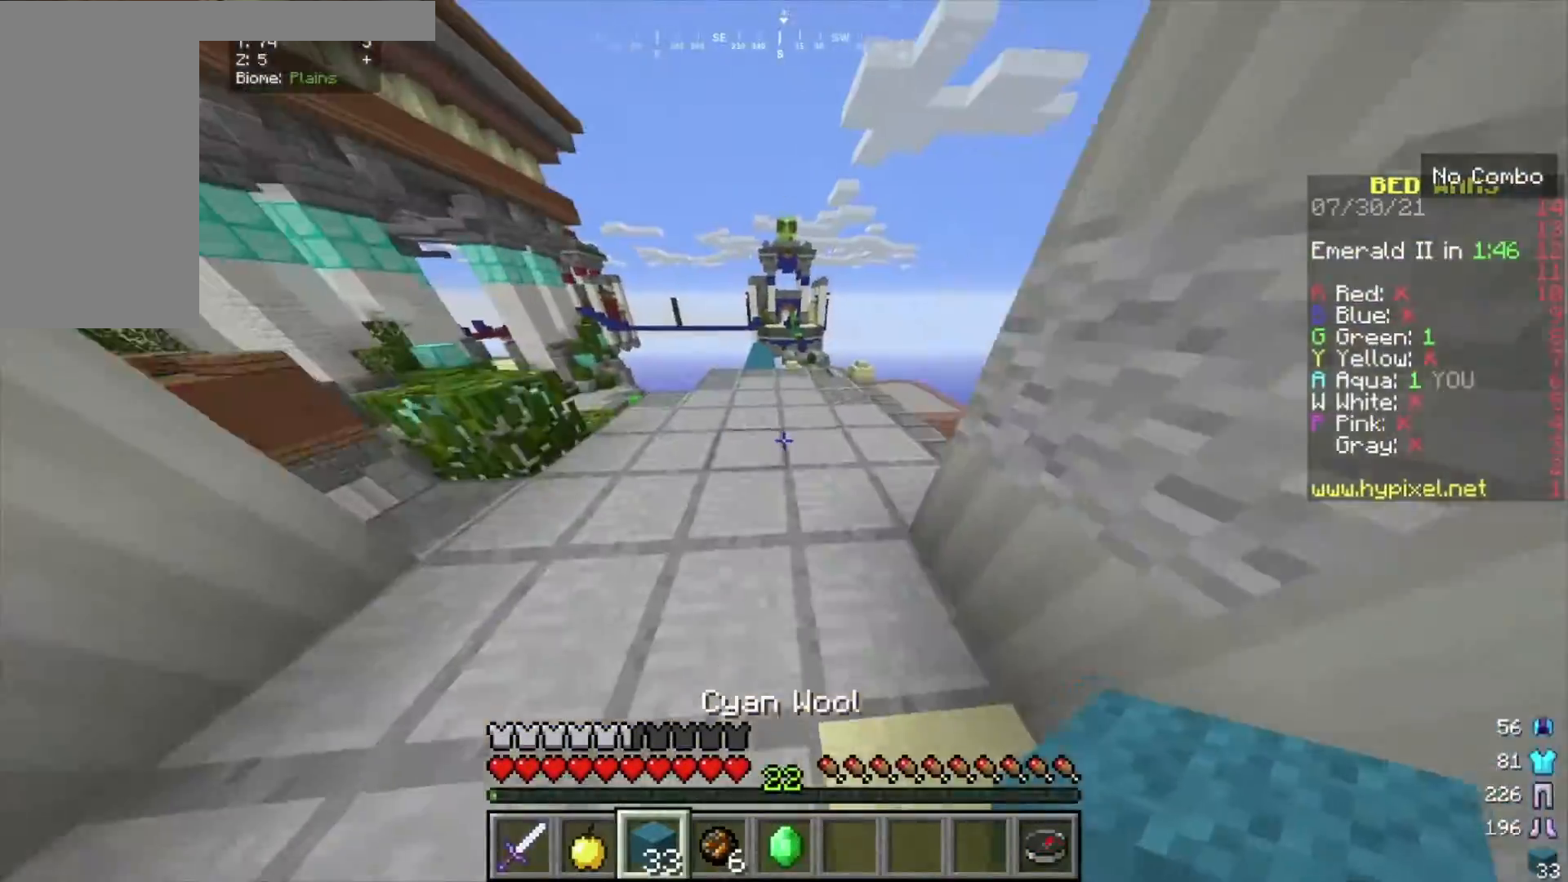
Gameplay with keyboard and mouse; each line is a JSON object with the keys and mouse buttons held at the frame after it. "events" lists presses ("down") and releases ("up") of "a", "d", "s", "w", "mouse_left" and "mouse_right" between this image and that frame as [ms after this image, input, new state], when the widget could be followed in between. "mouse_left", "mouse_right" = the "left", "right" buttons of the "mouse" list. No other keys are recorded. Fast repeated clicks can show as one long hold. Mouse movement is not recorded.
{"keys": ["a", "w"], "mouse": [], "events": [[267, "a", "down"]]}
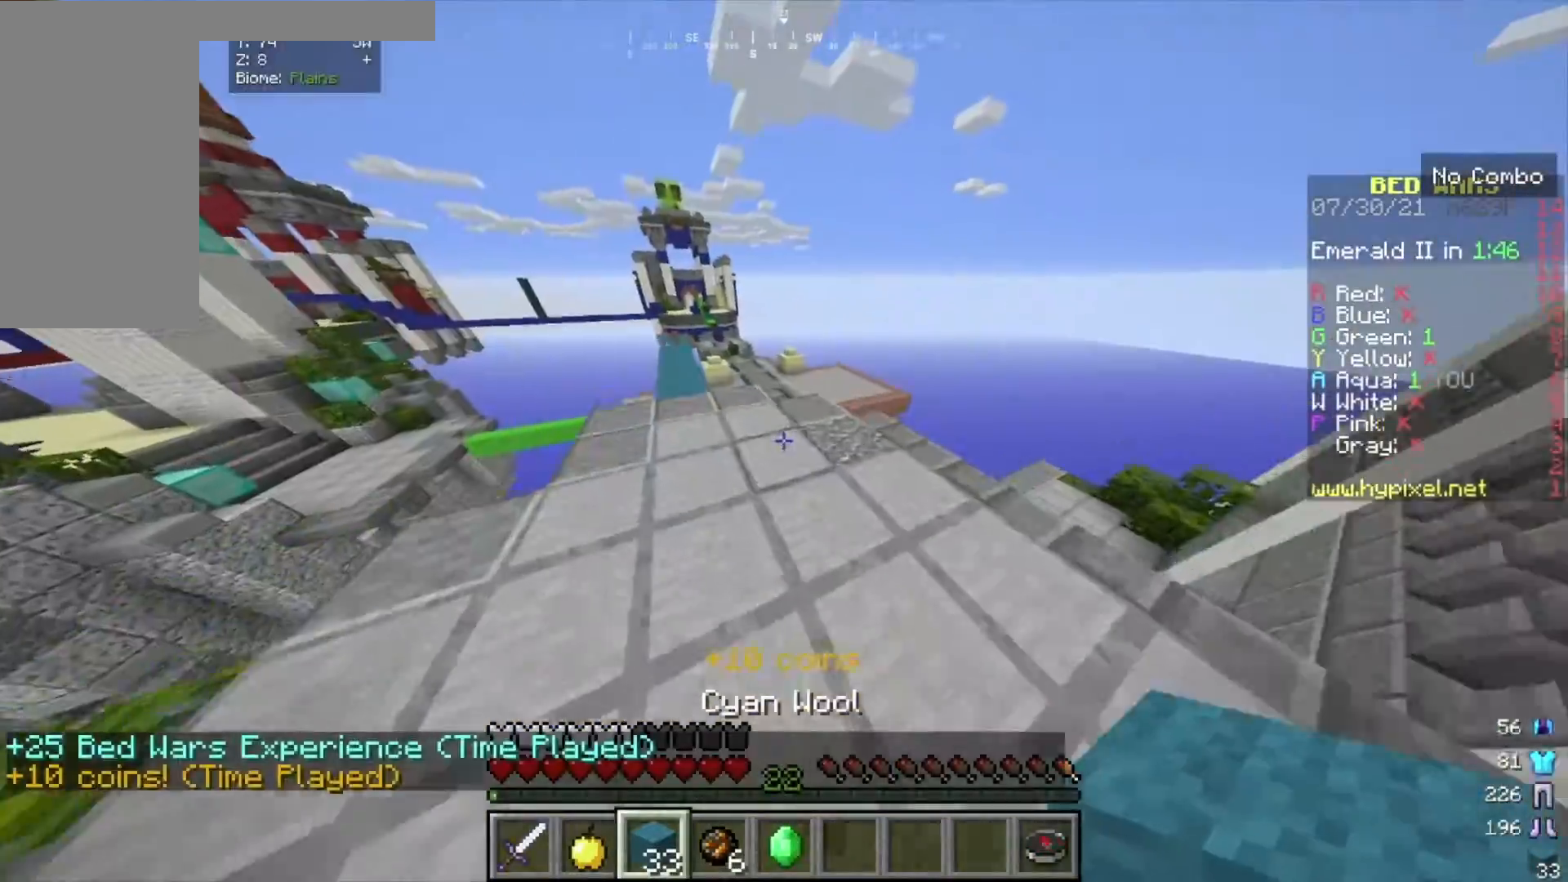
{"keys": ["w"], "mouse": [], "events": [[67, "a", "up"]]}
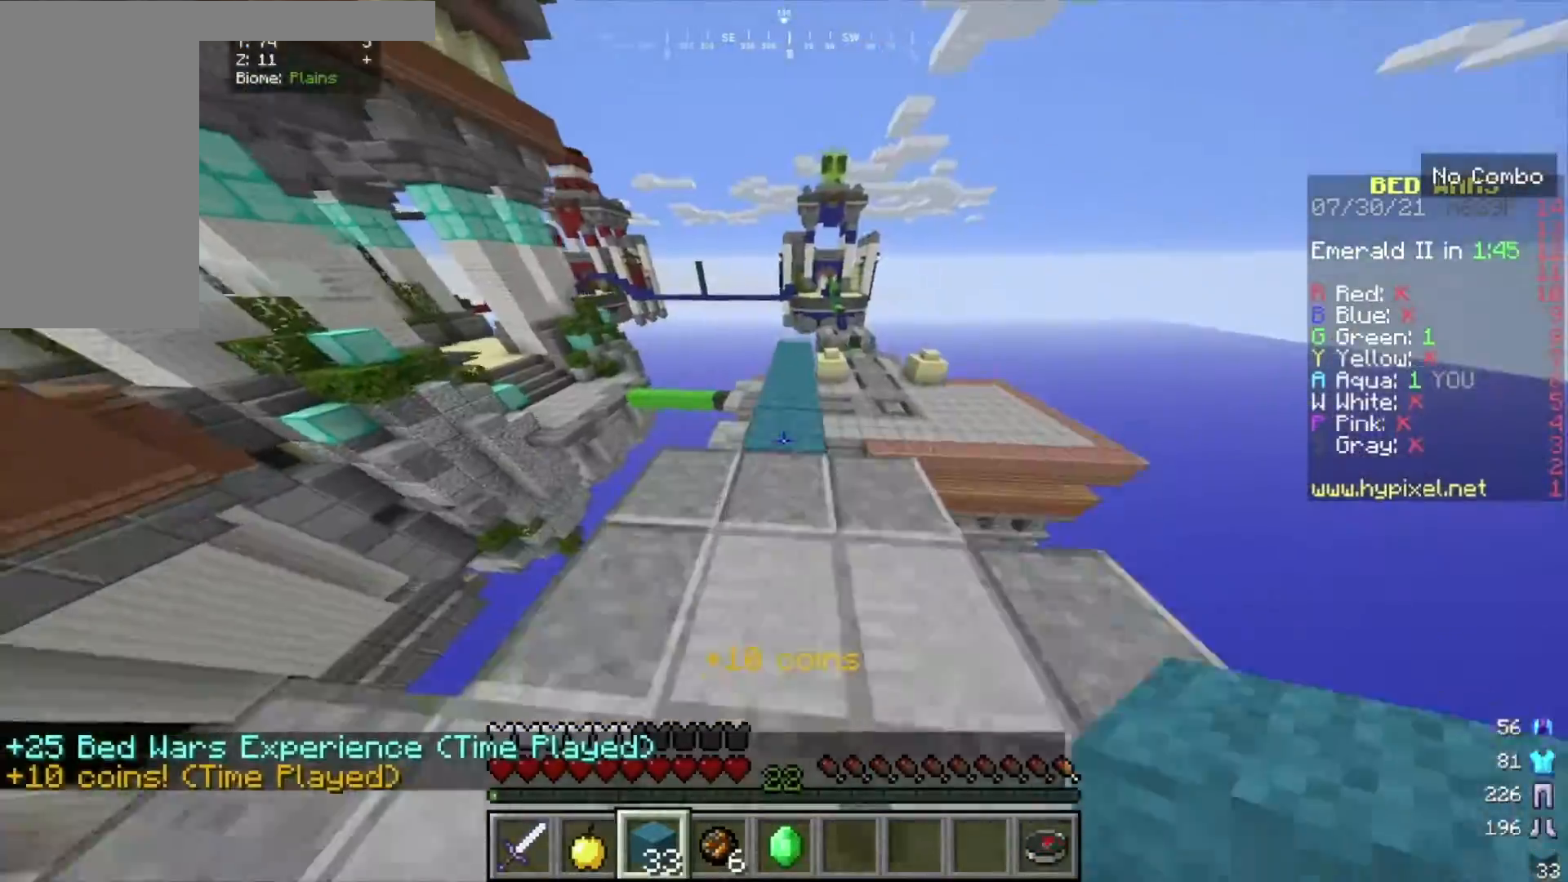
{"keys": ["w"], "mouse": [], "events": [[334, "a", "down"], [500, "a", "up"]]}
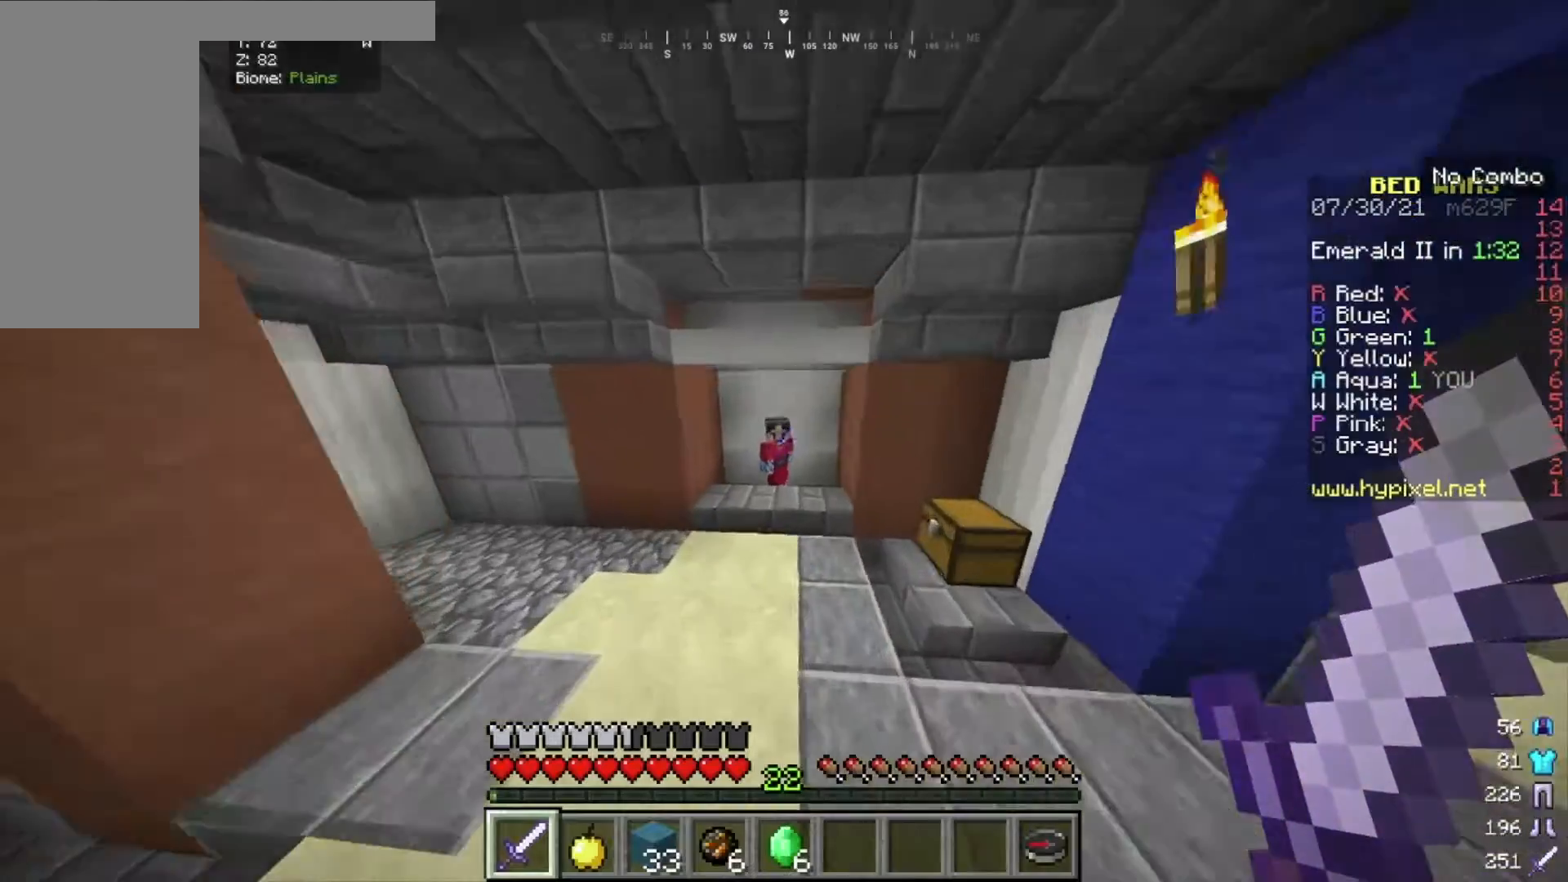
{"keys": ["w"], "mouse": ["right"], "events": [[367, "mouse_right", "down"]]}
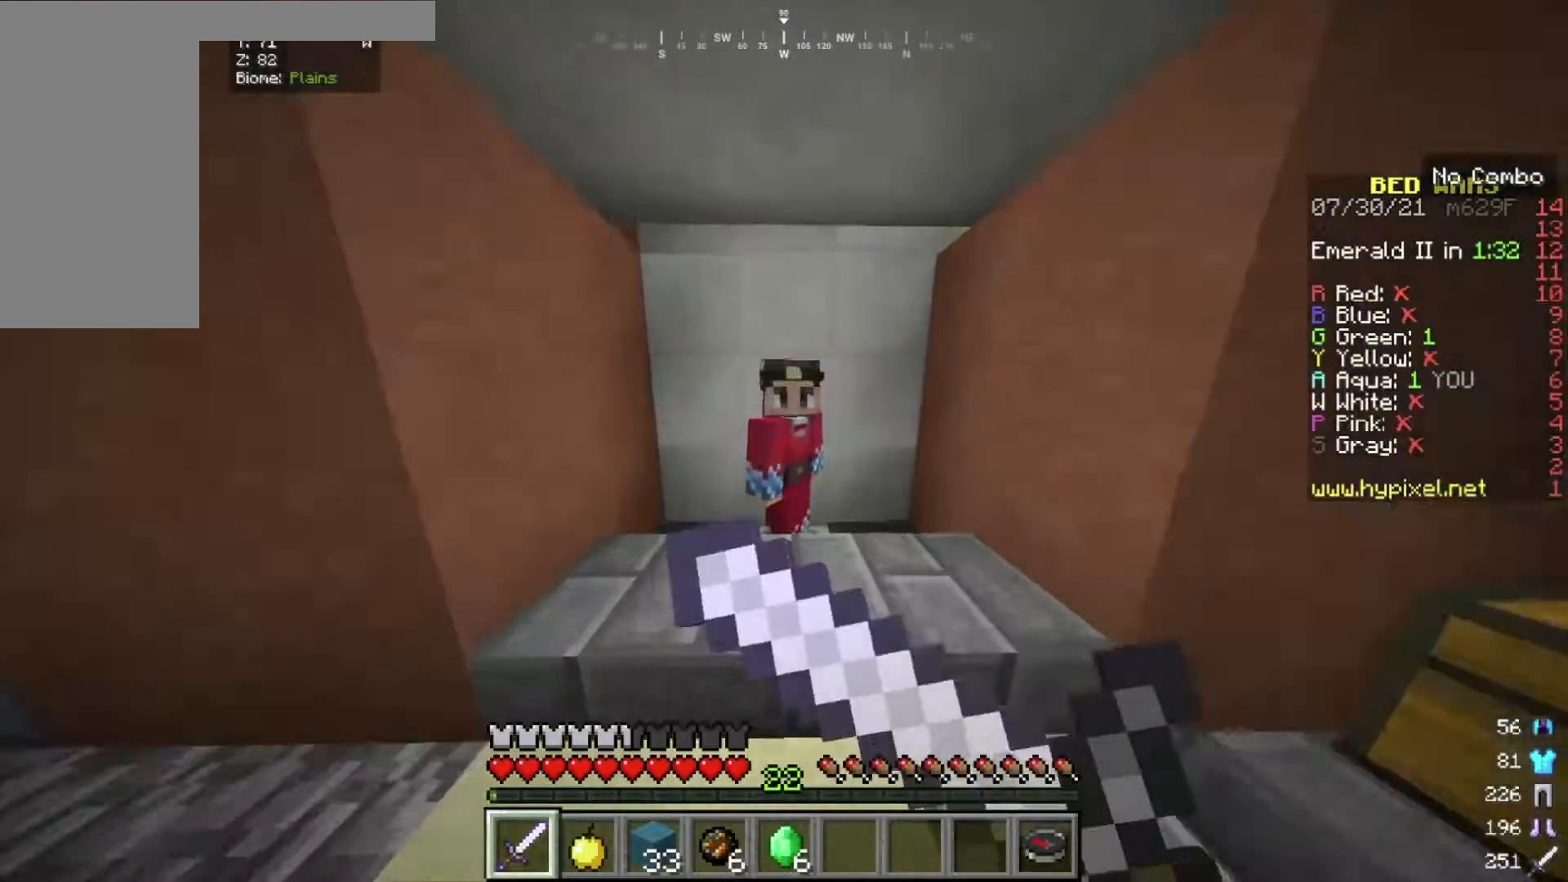
{"keys": [], "mouse": [], "events": [[33, "mouse_right", "up"], [33, "w", "up"]]}
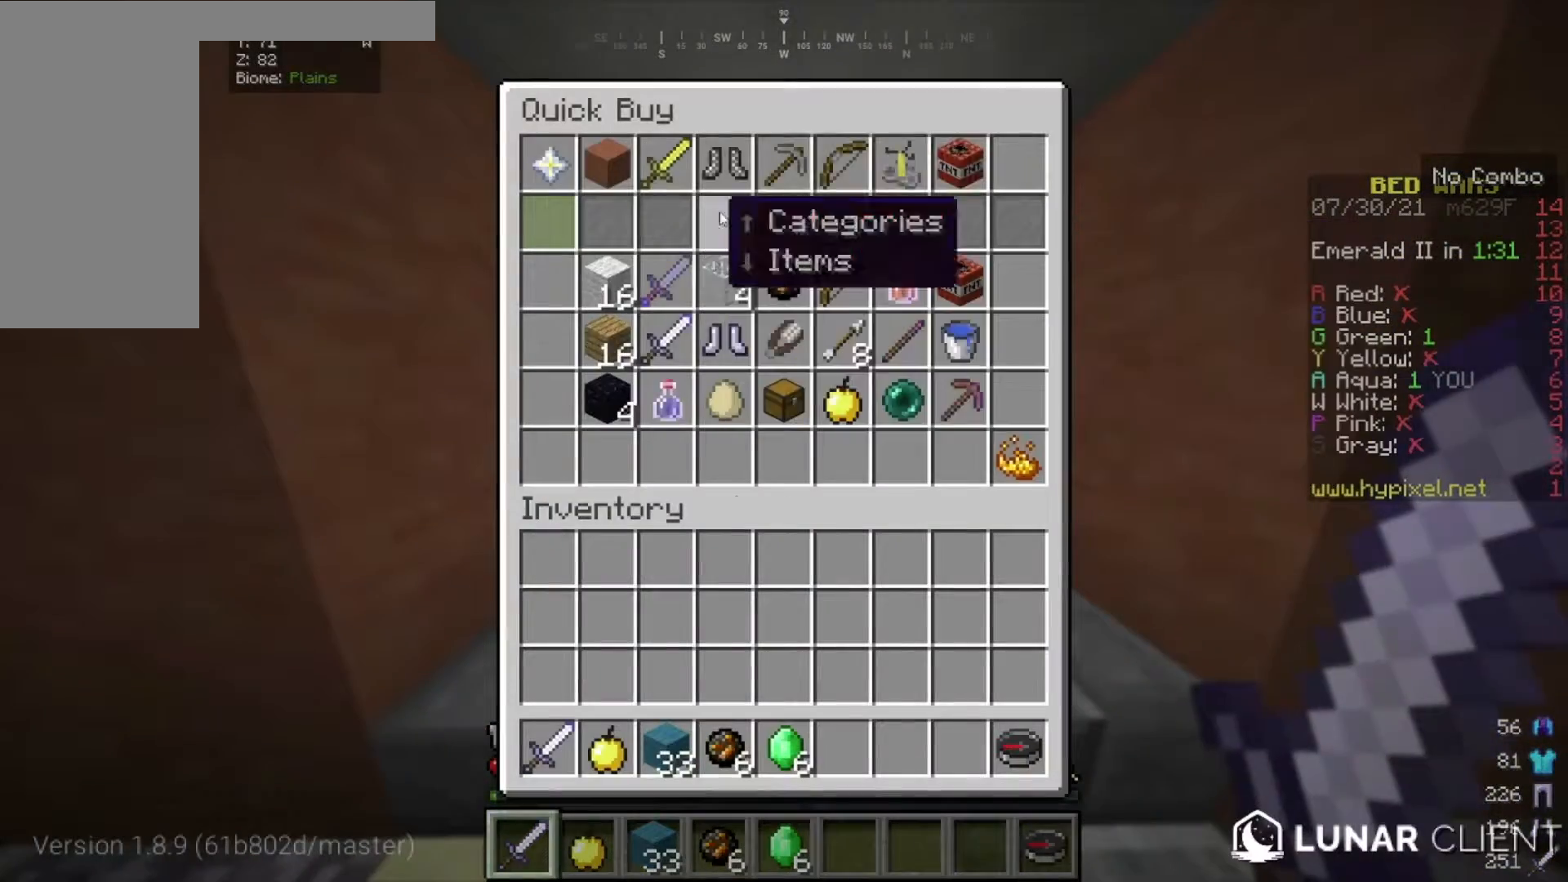
{"keys": [], "mouse": [], "events": []}
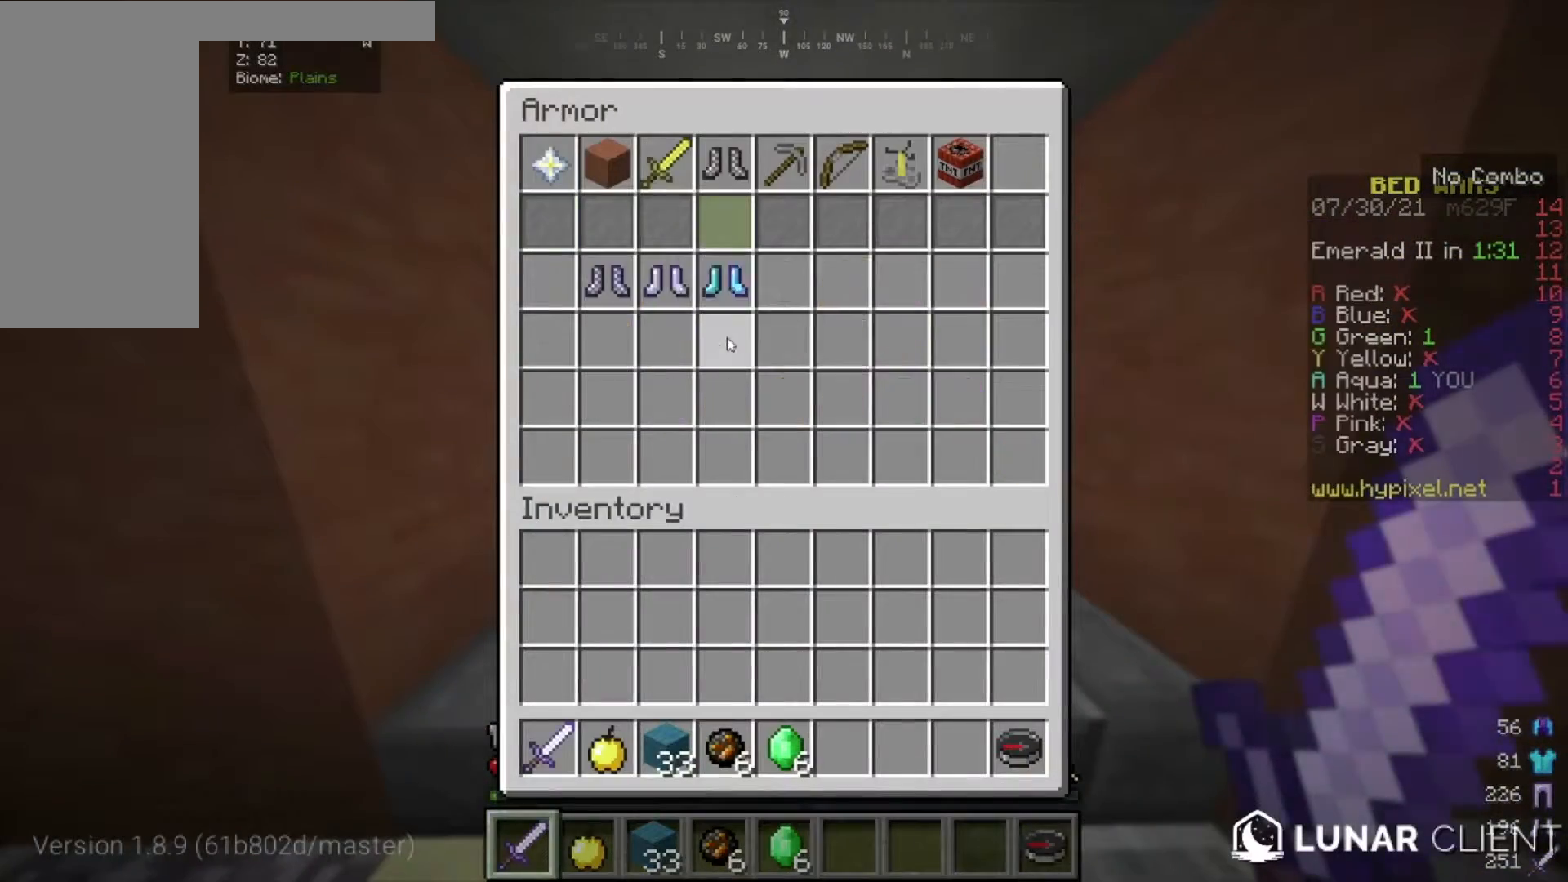
{"keys": [], "mouse": [], "events": []}
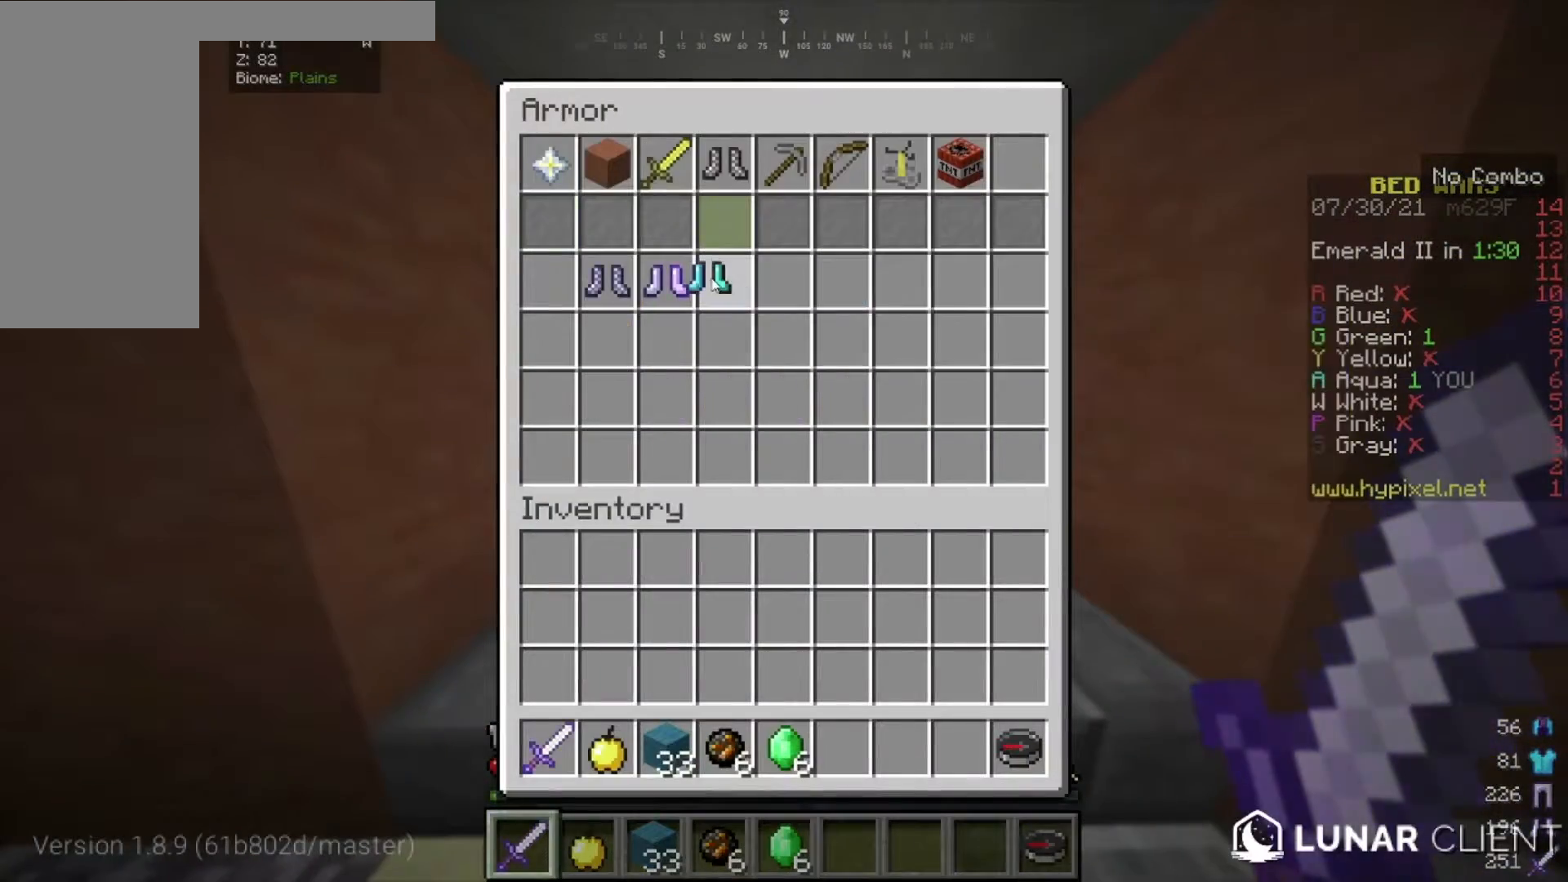
{"keys": ["w"], "mouse": [], "events": [[501, "w", "down"]]}
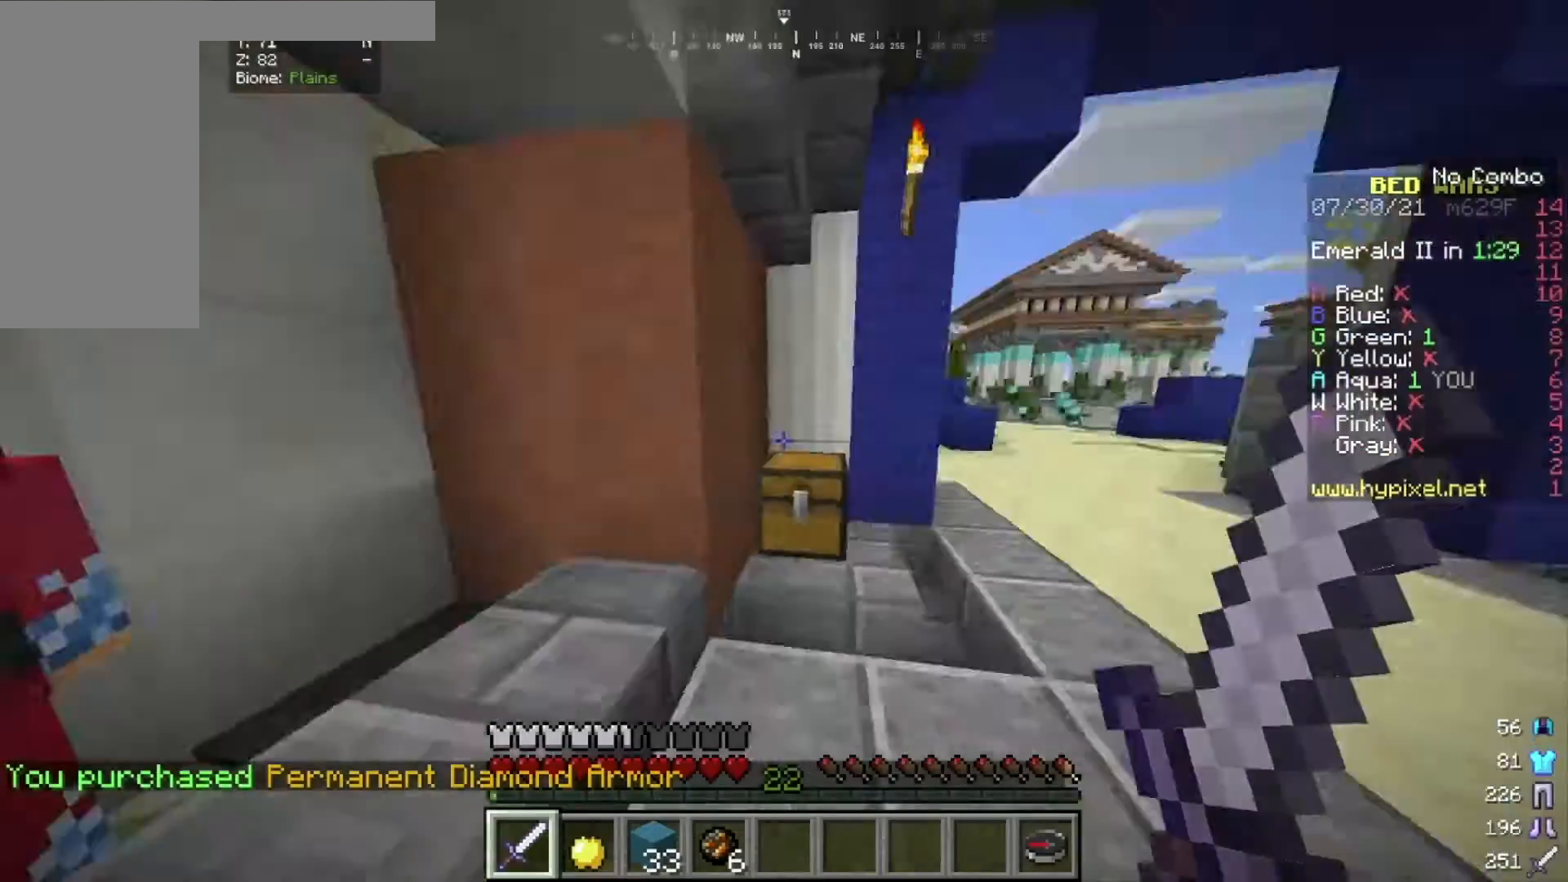
{"keys": ["w"], "mouse": [], "events": [[67, "w", "up"], [167, "w", "down"]]}
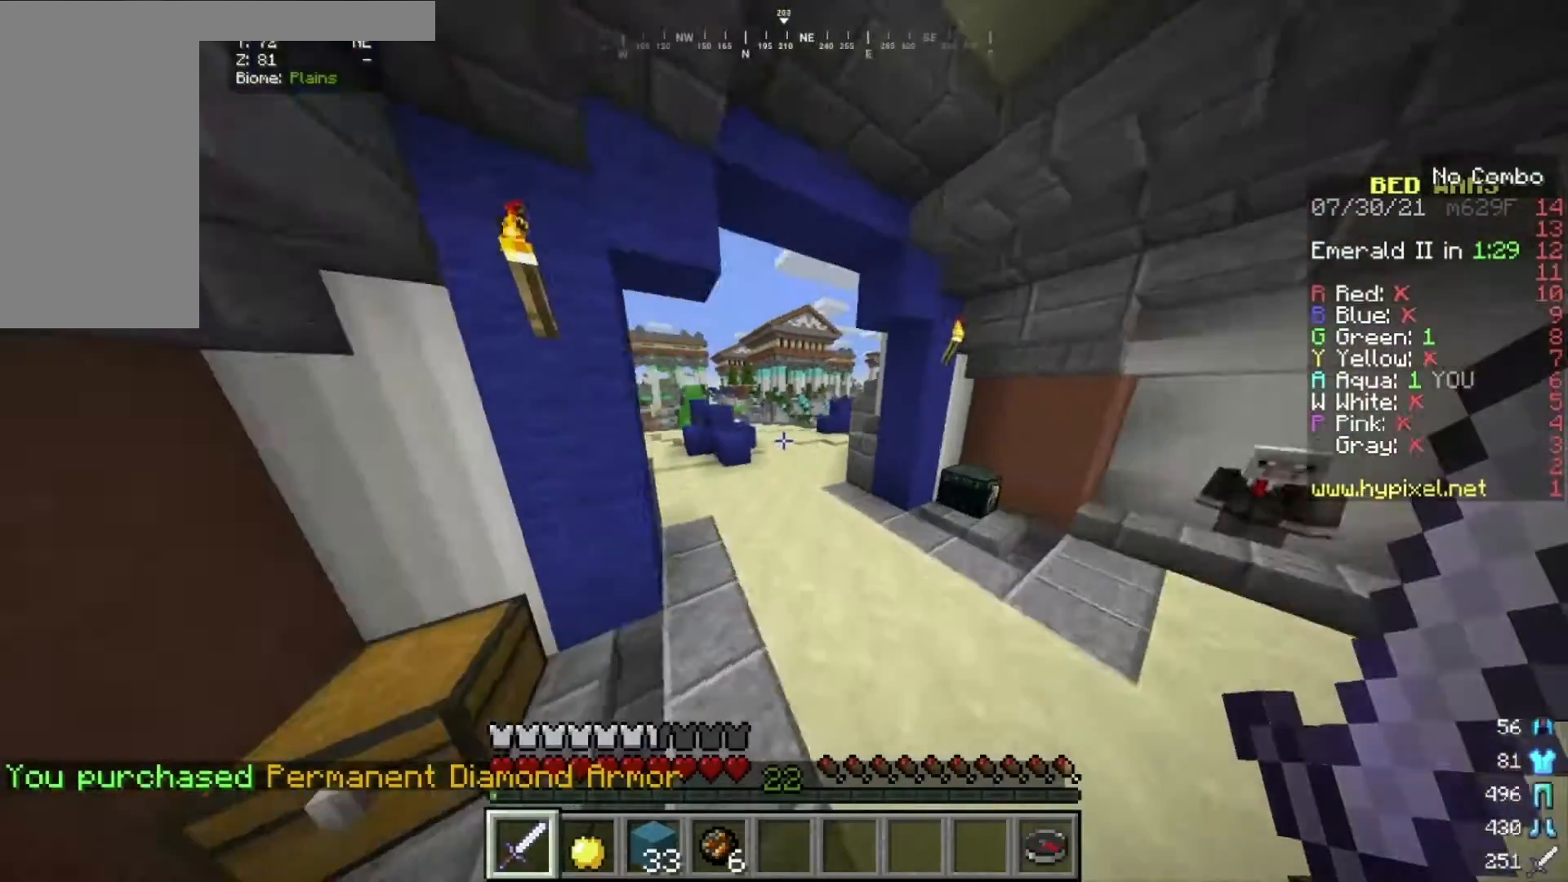
{"keys": ["w"], "mouse": [], "events": []}
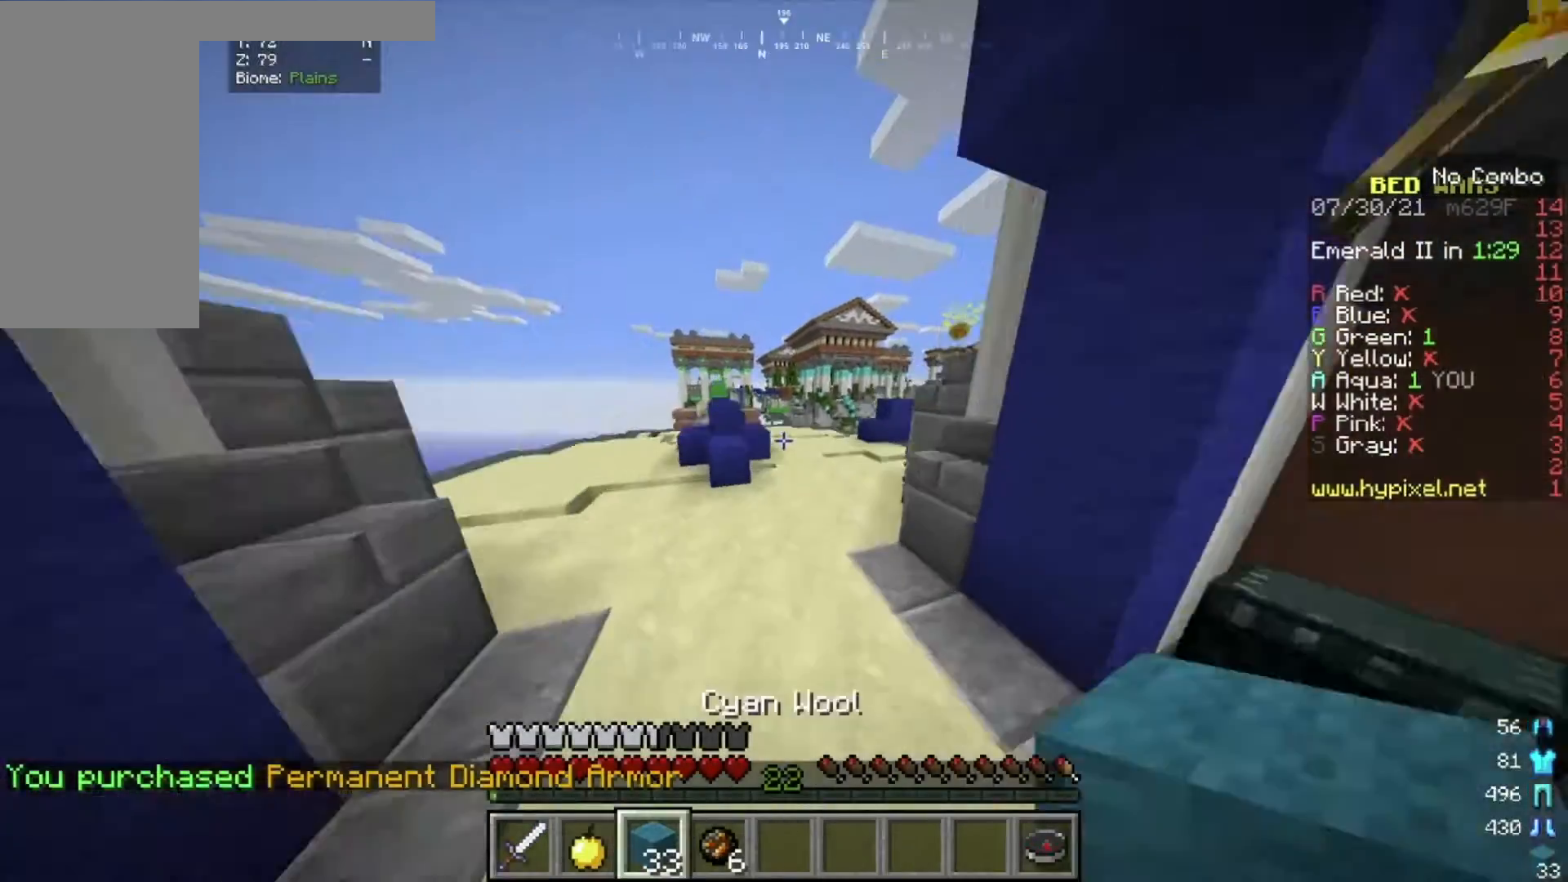
{"keys": ["w"], "mouse": [], "events": []}
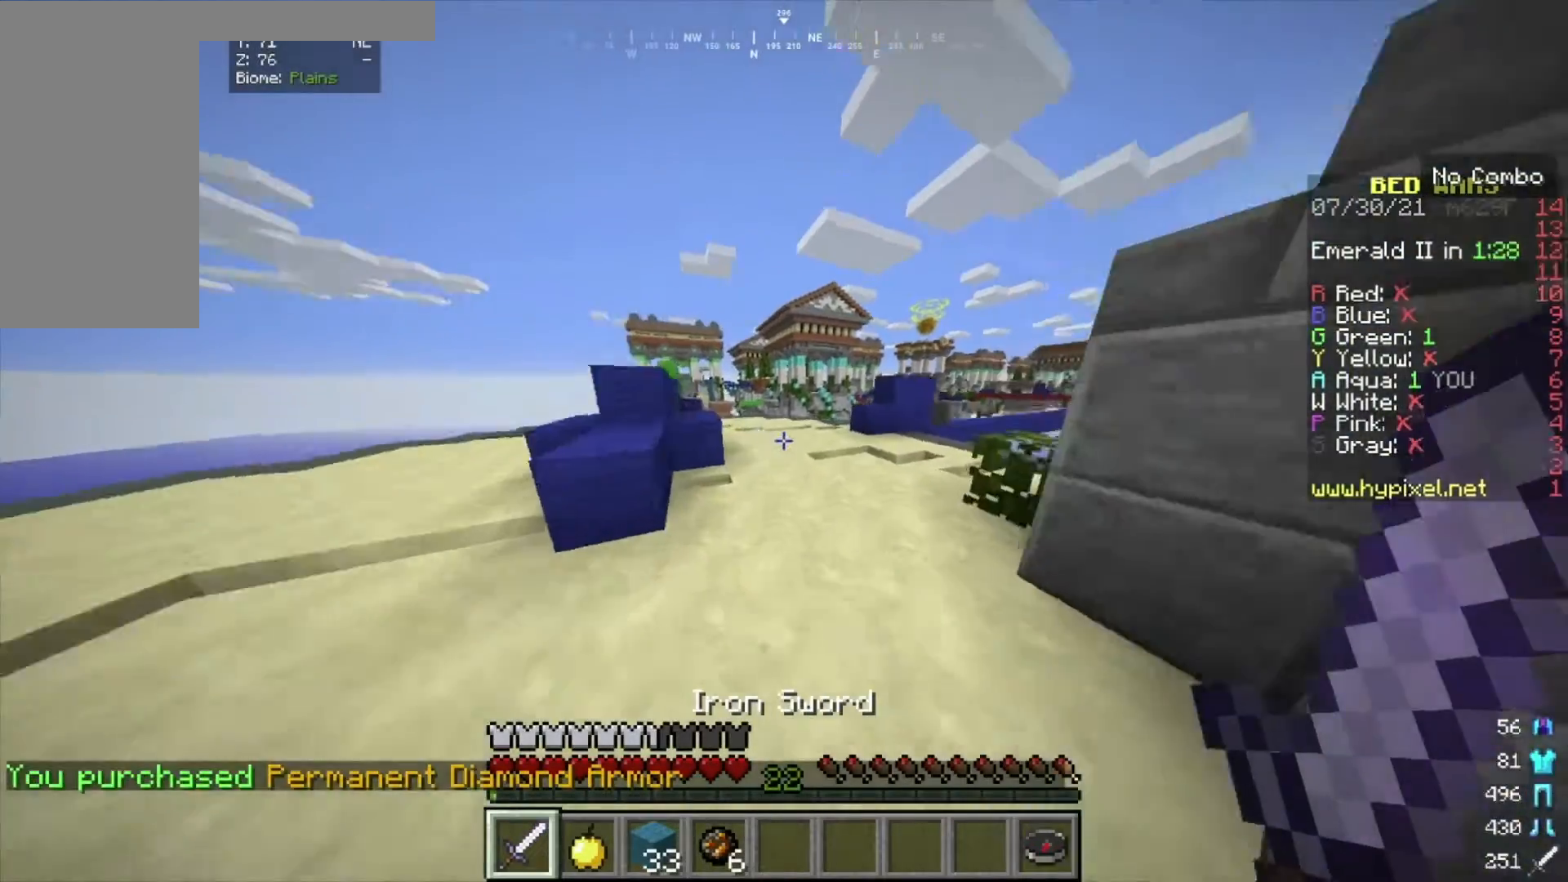
{"keys": ["a", "w"], "mouse": [], "events": [[267, "a", "down"]]}
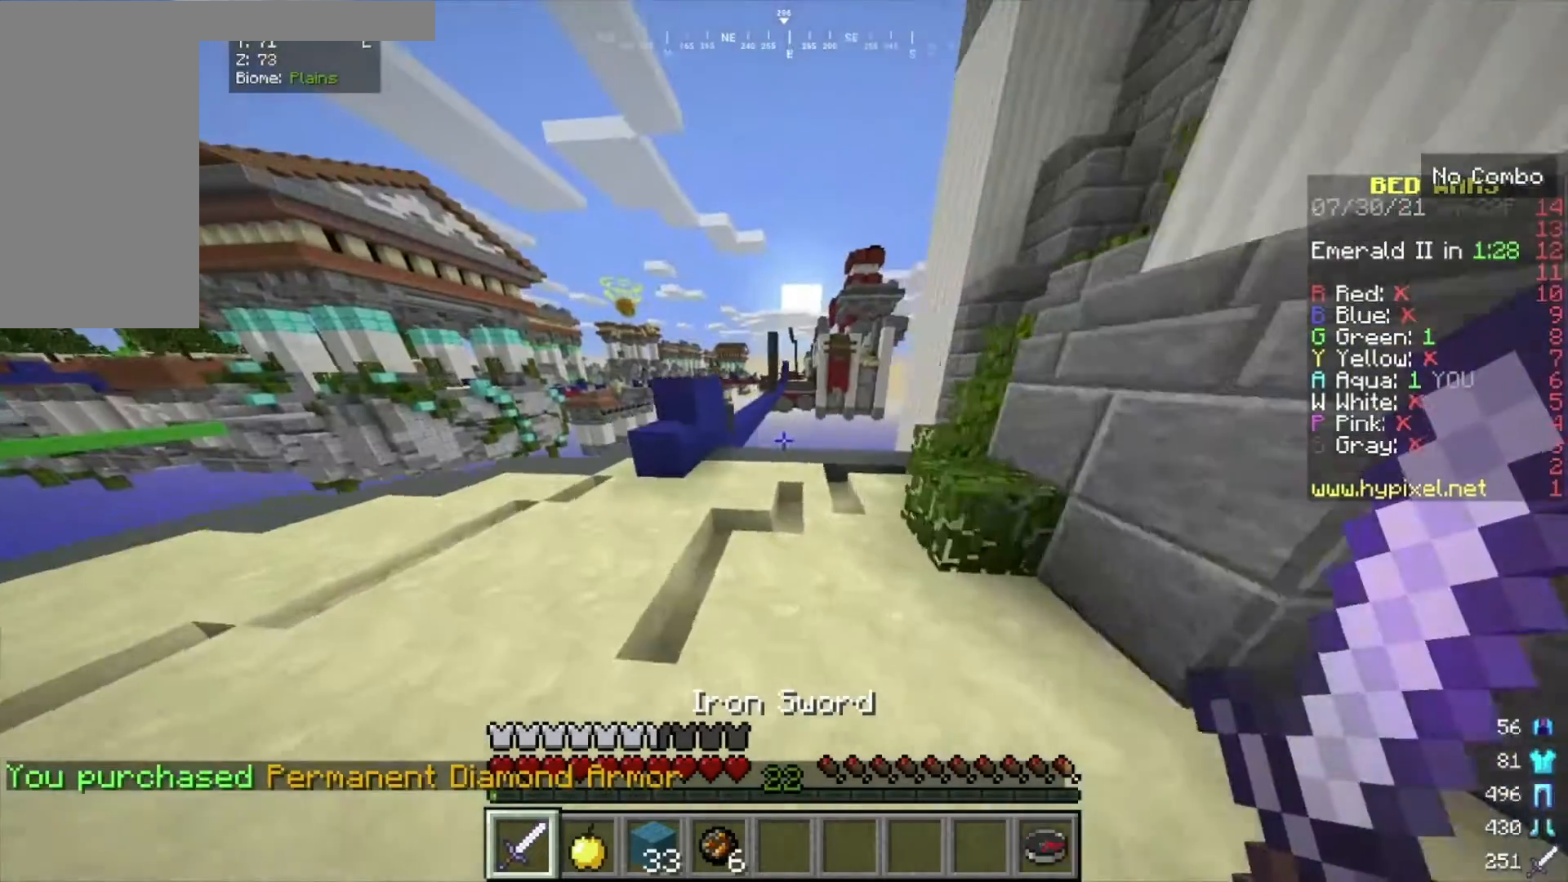
{"keys": ["a"], "mouse": [], "events": [[200, "w", "up"]]}
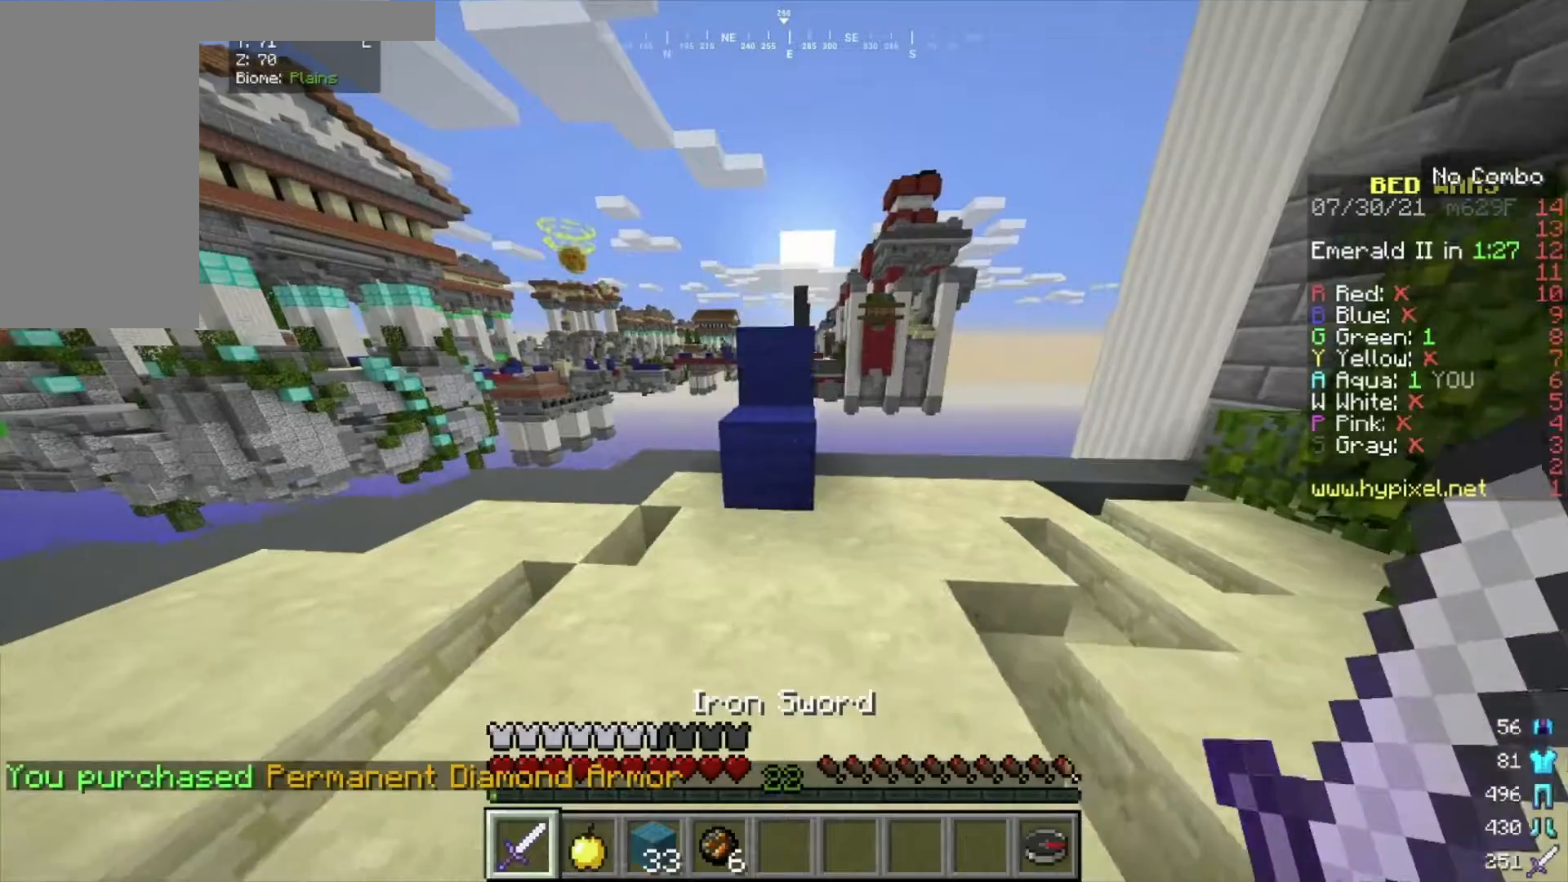
{"keys": [], "mouse": [], "events": [[67, "a", "up"]]}
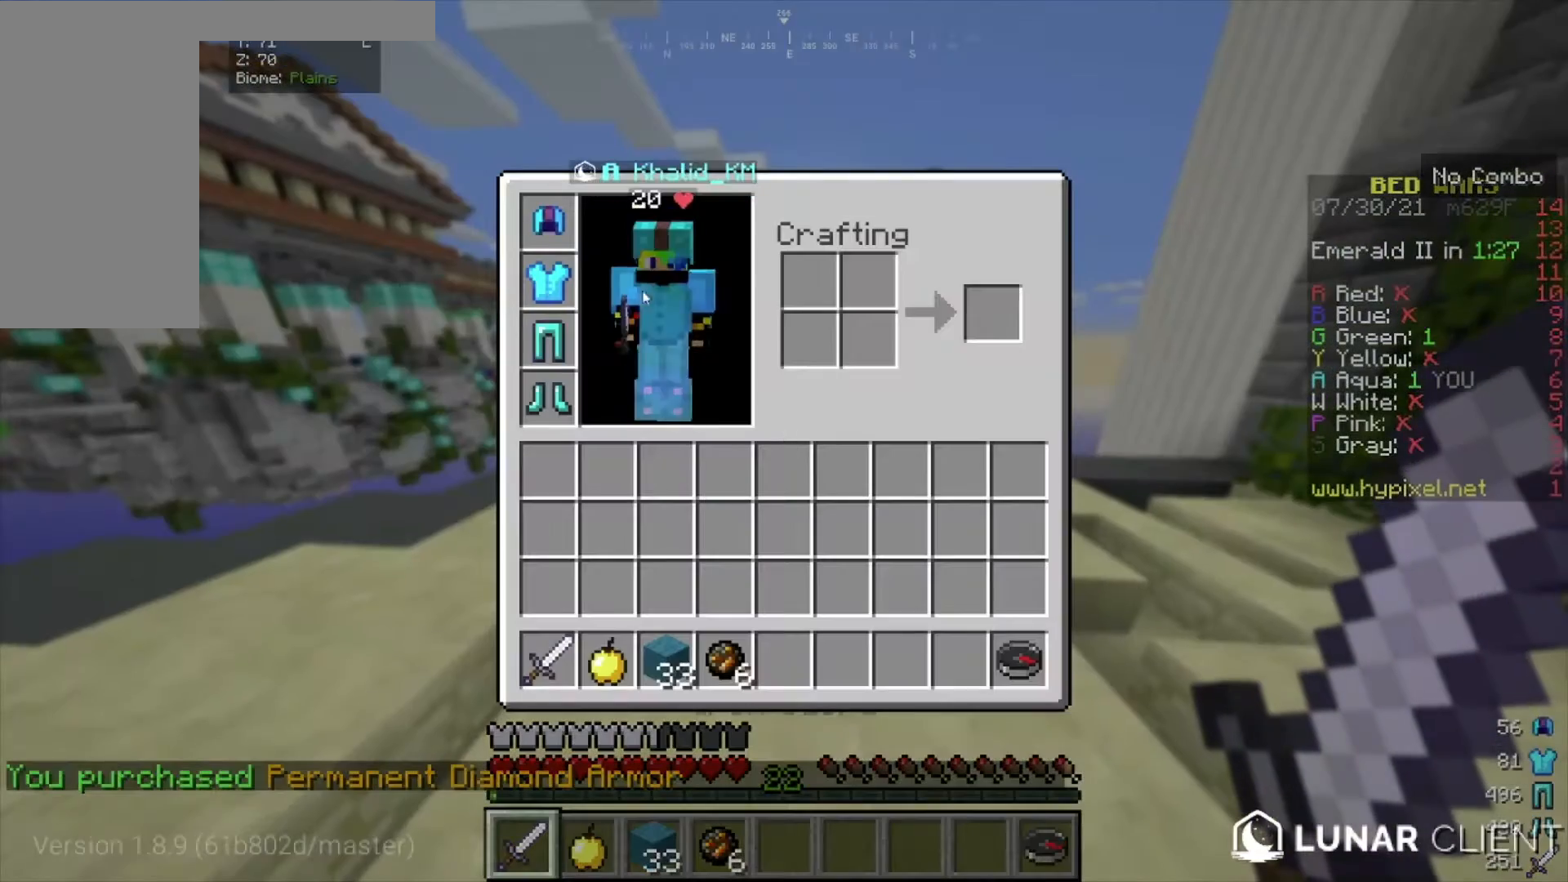
{"keys": [], "mouse": [], "events": []}
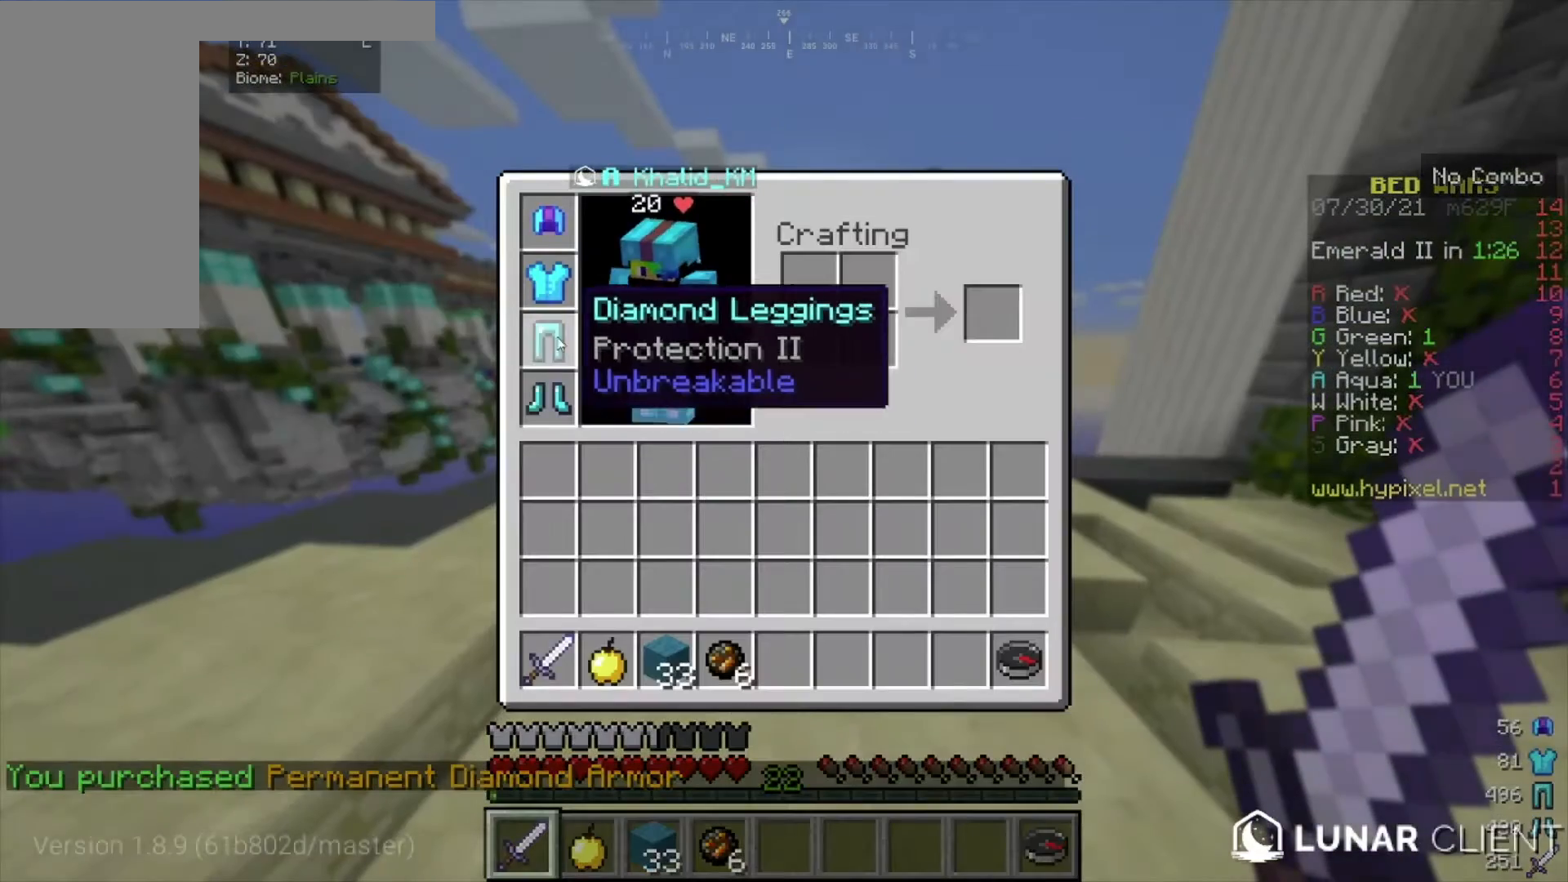
{"keys": [], "mouse": [], "events": []}
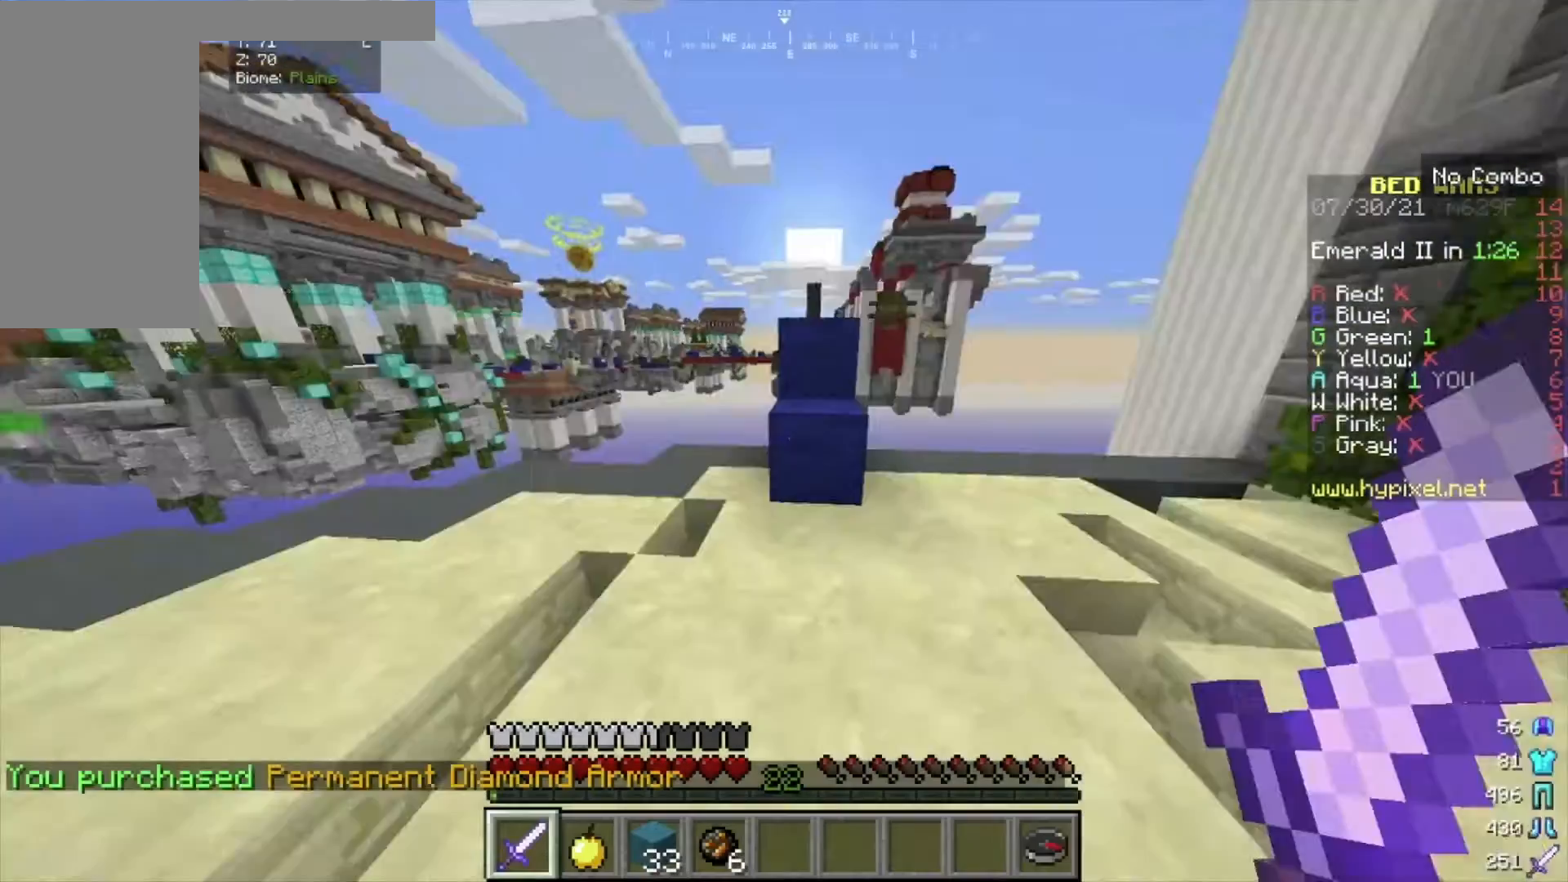
{"keys": ["w"], "mouse": [], "events": [[133, "w", "down"]]}
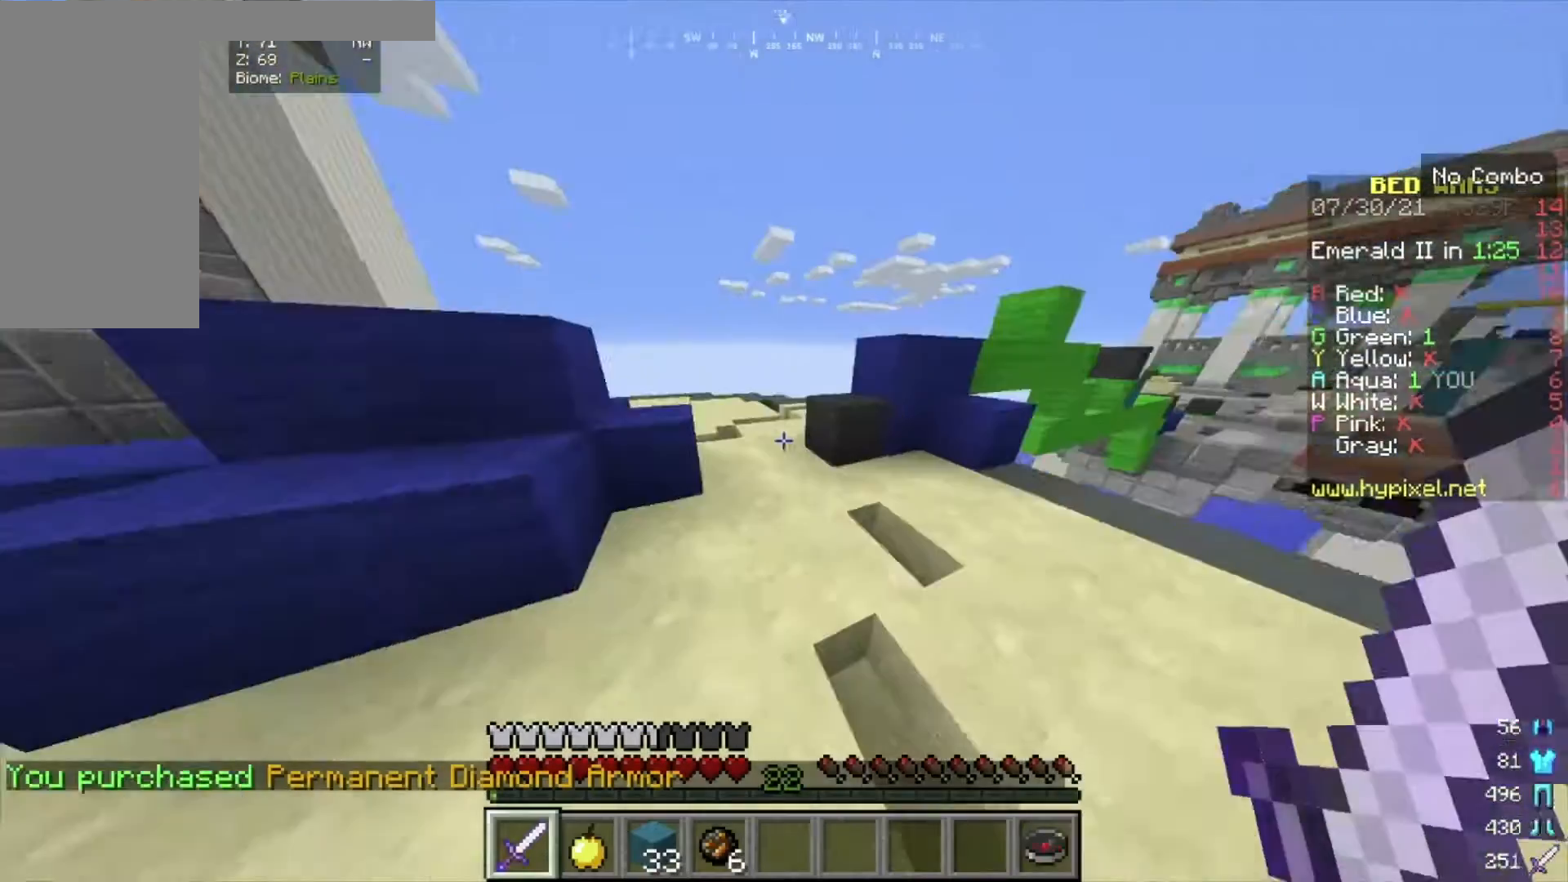
{"keys": ["w"], "mouse": [], "events": []}
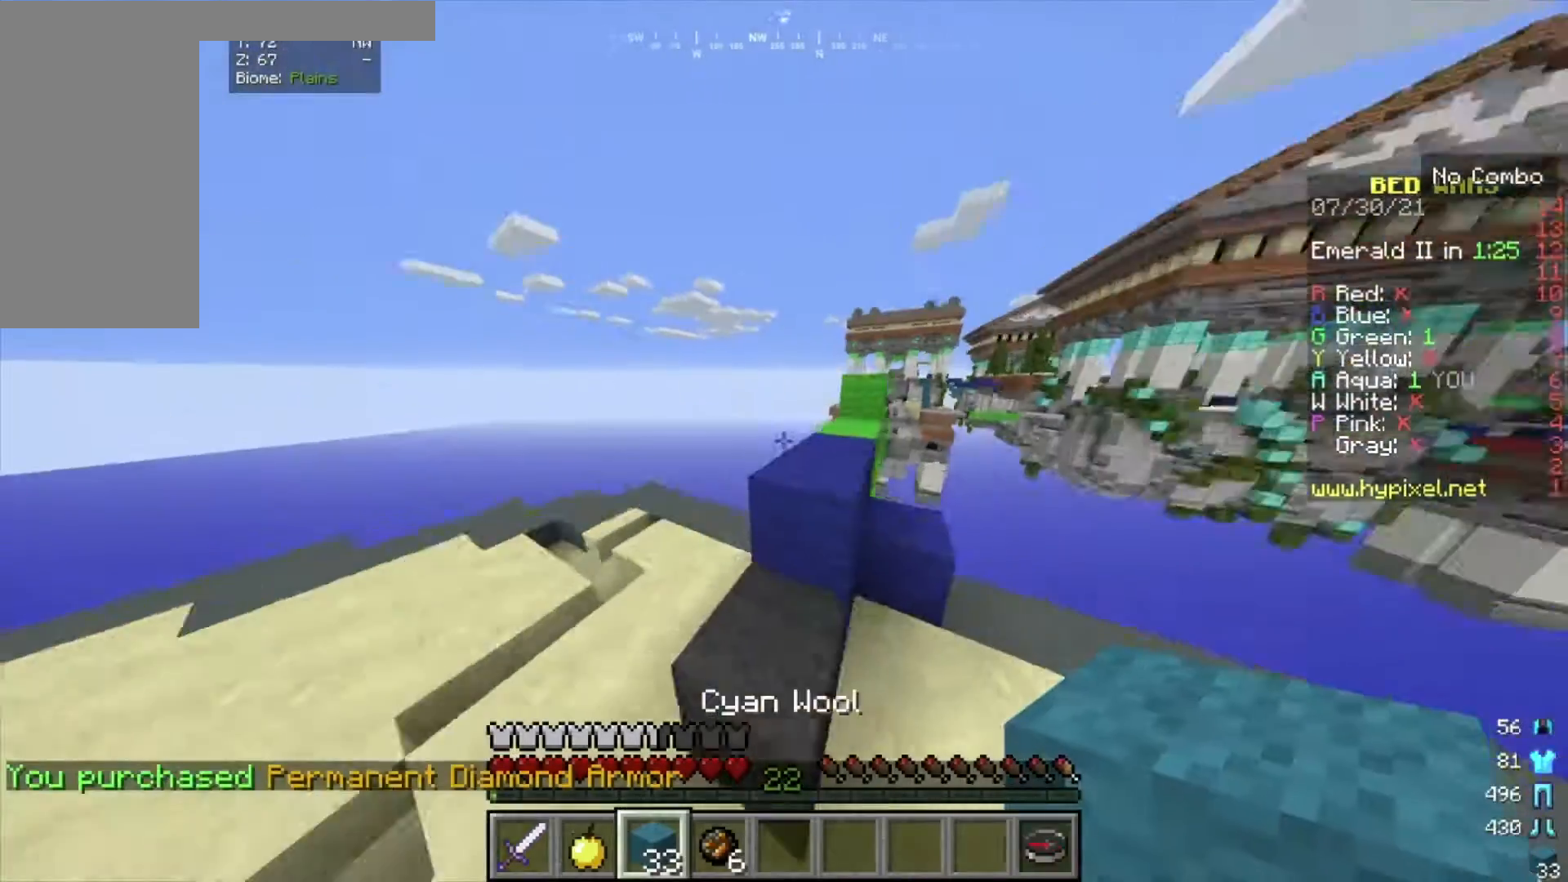
{"keys": ["w"], "mouse": [], "events": [[67, "w", "up"], [300, "w", "down"]]}
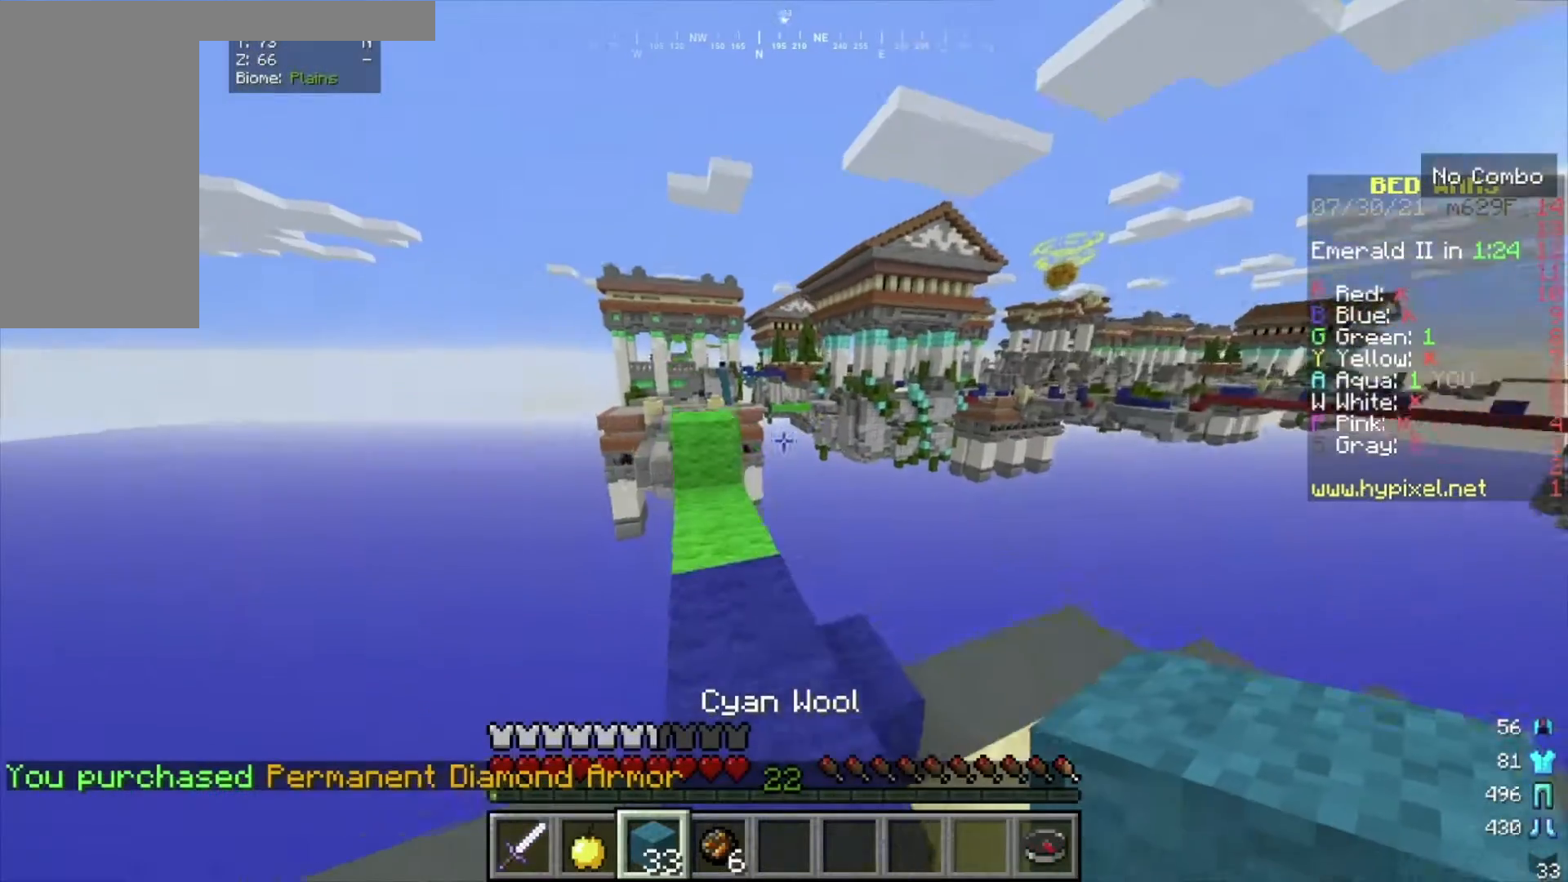
{"keys": [], "mouse": [], "events": [[201, "w", "up"], [434, "w", "down"], [501, "w", "up"]]}
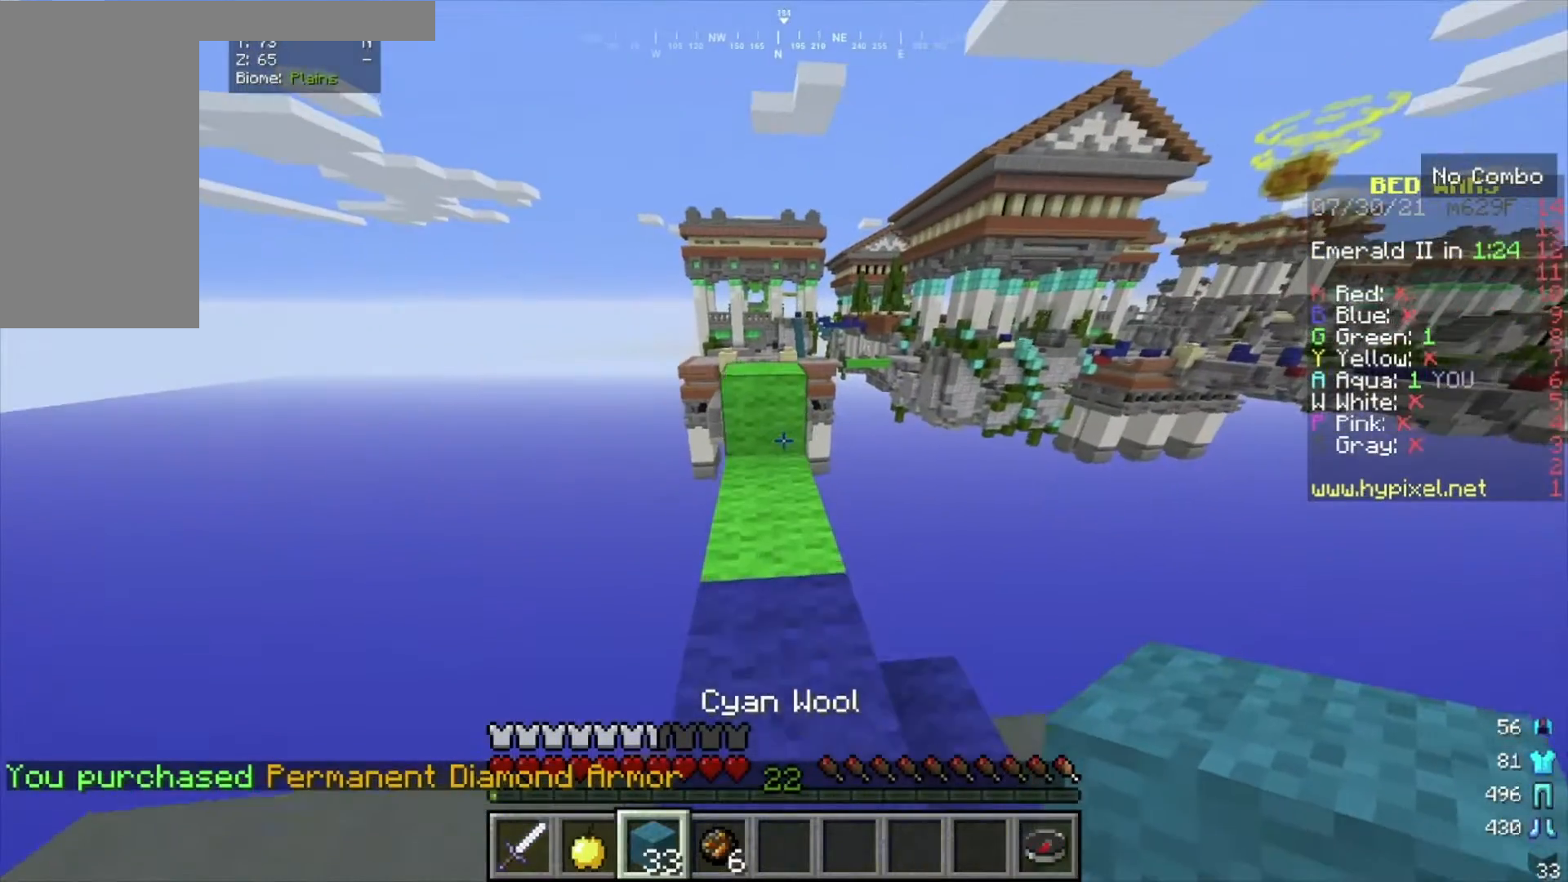
{"keys": ["w"], "mouse": [], "events": [[100, "w", "down"]]}
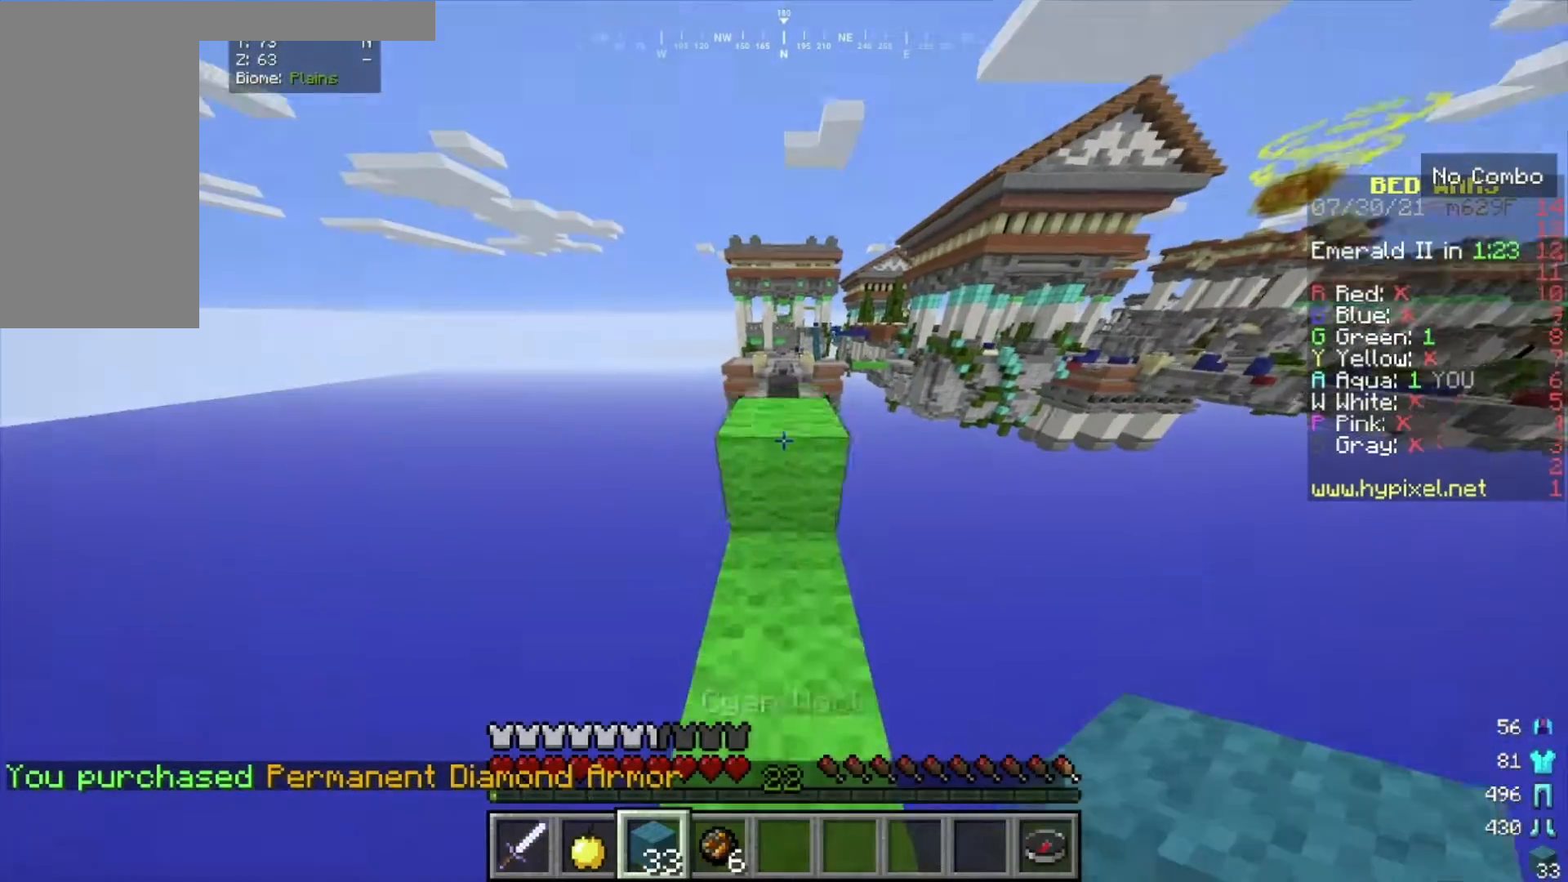
{"keys": [], "mouse": [], "events": [[101, "w", "up"], [267, "w", "down"], [501, "w", "up"]]}
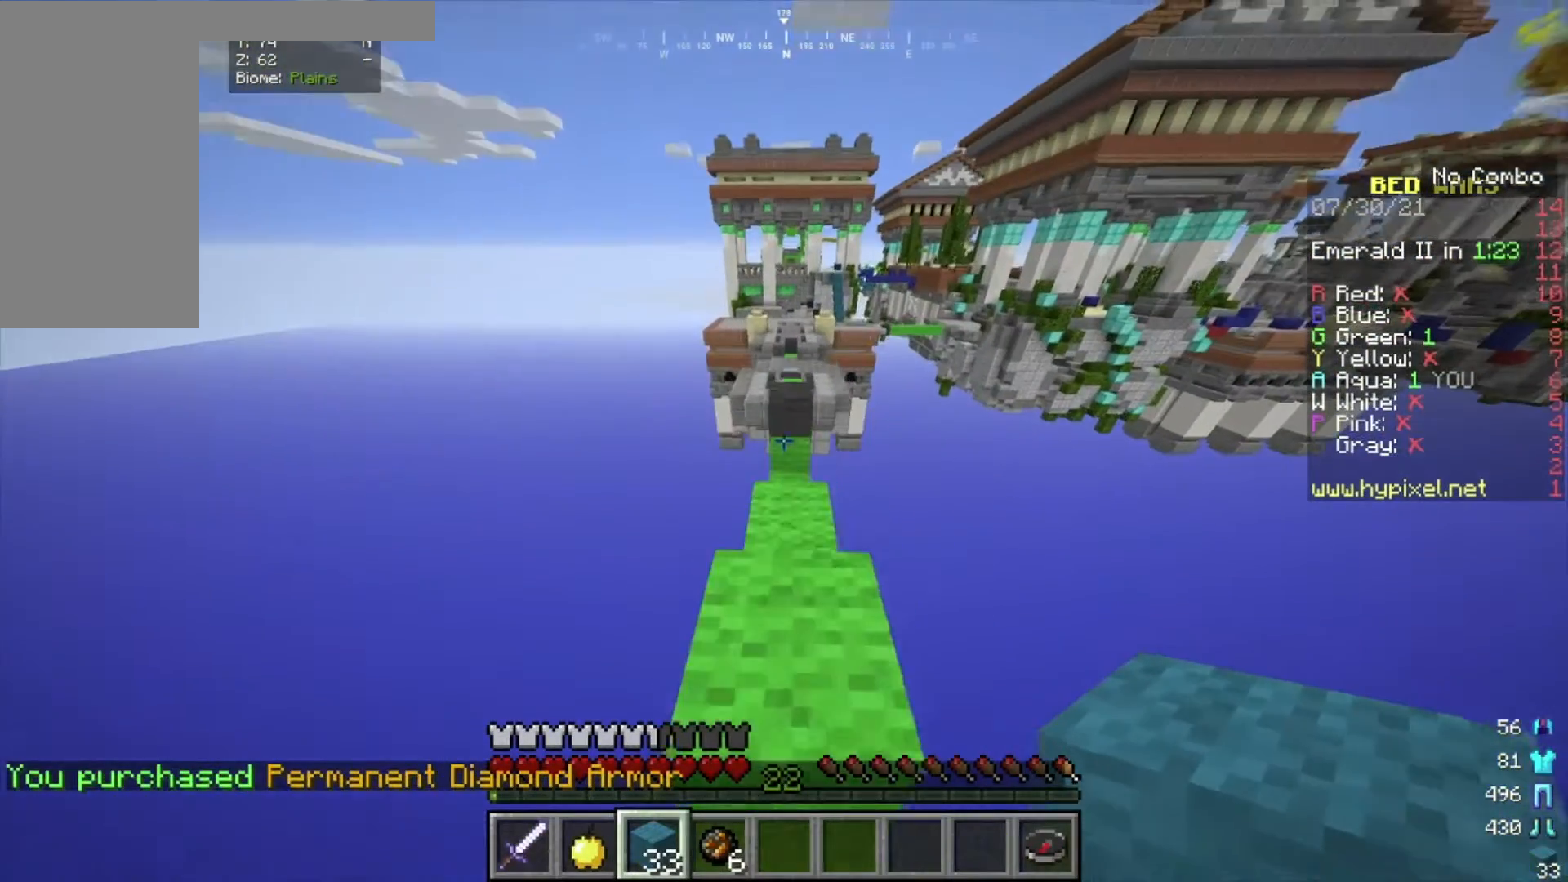
{"keys": ["w"], "mouse": [], "events": [[434, "w", "down"]]}
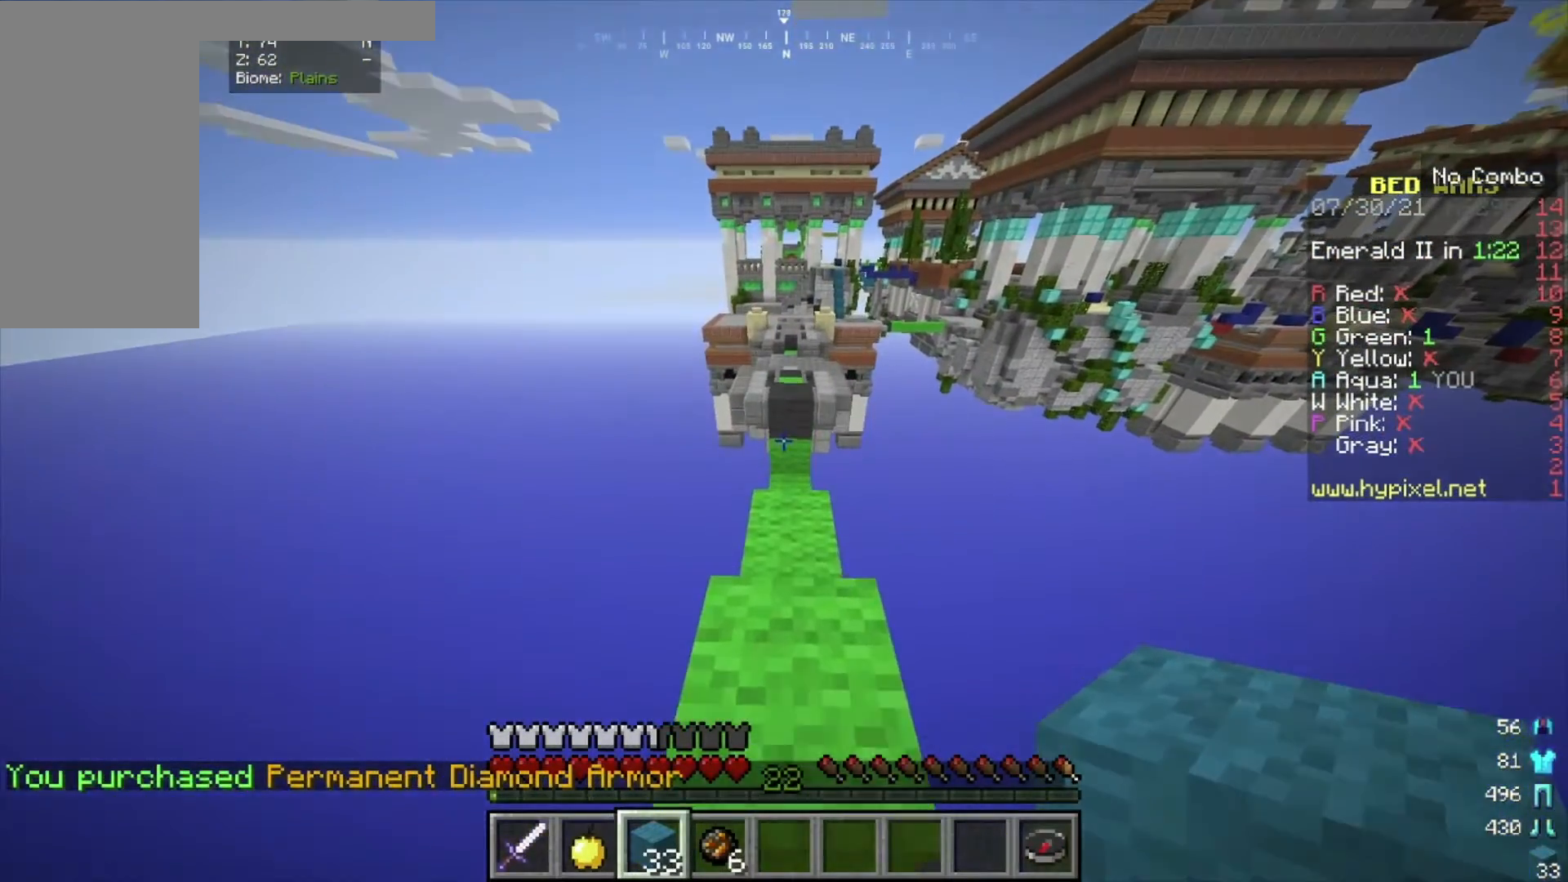
{"keys": ["w"], "mouse": [], "events": [[34, "w", "up"], [101, "w", "down"]]}
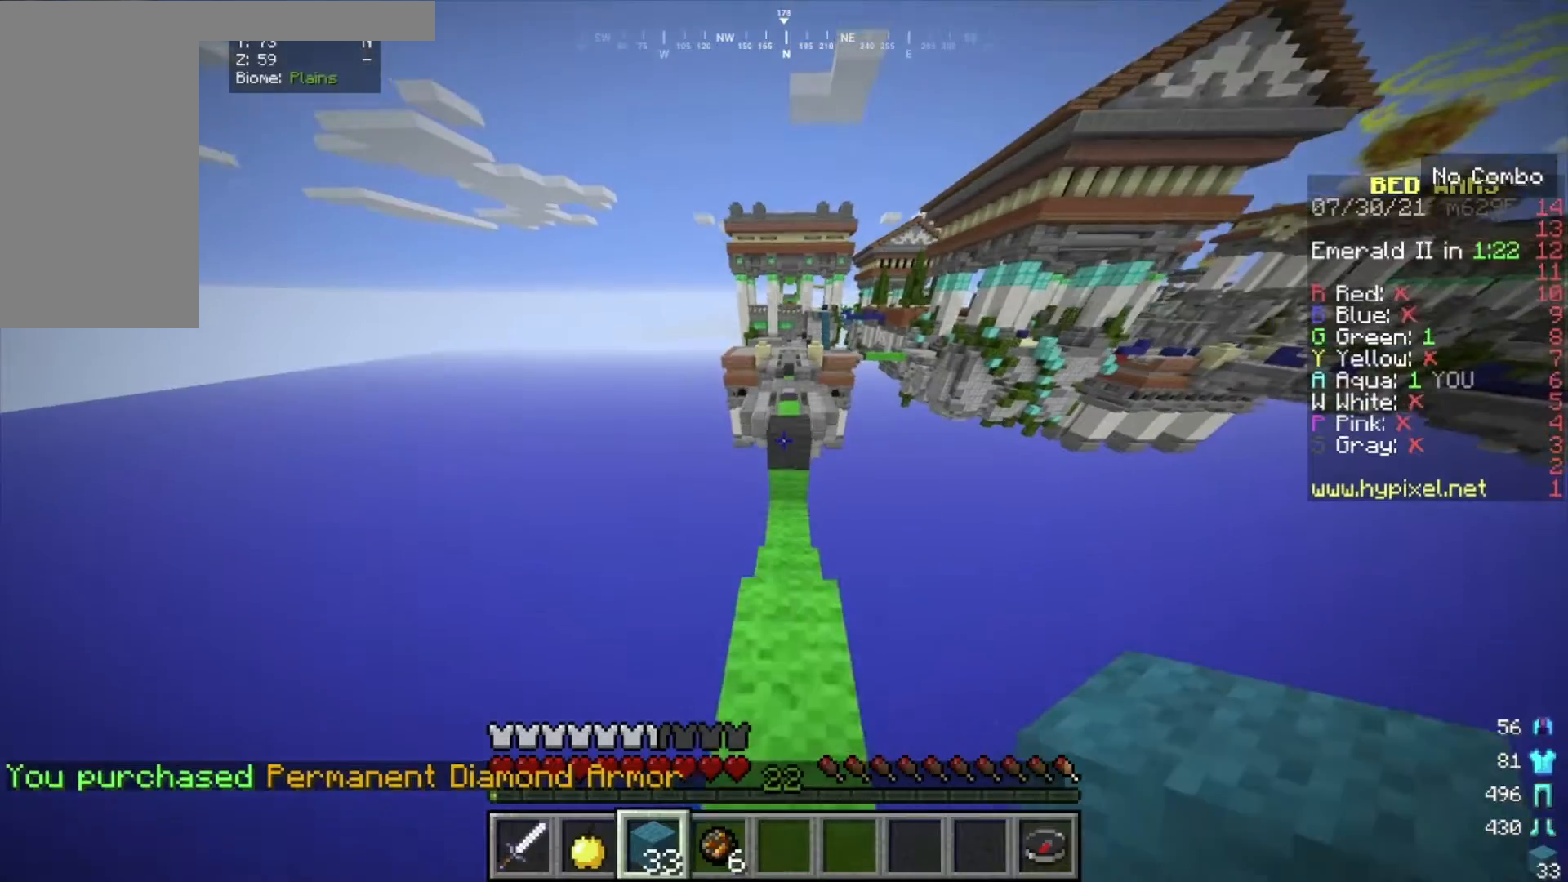
{"keys": ["w"], "mouse": [], "events": []}
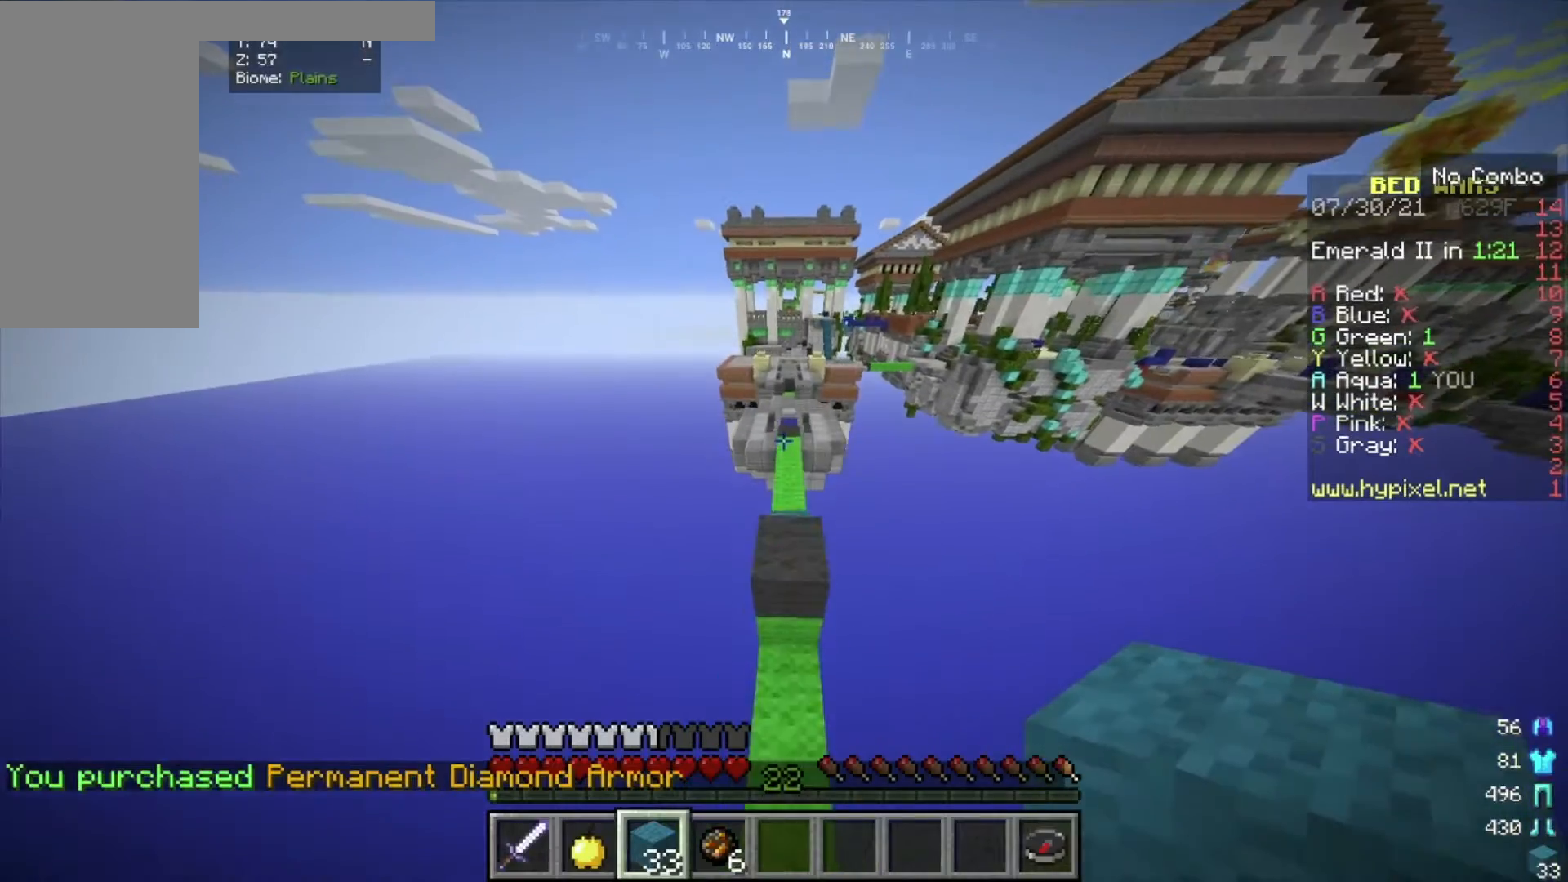
{"keys": ["w"], "mouse": [], "events": []}
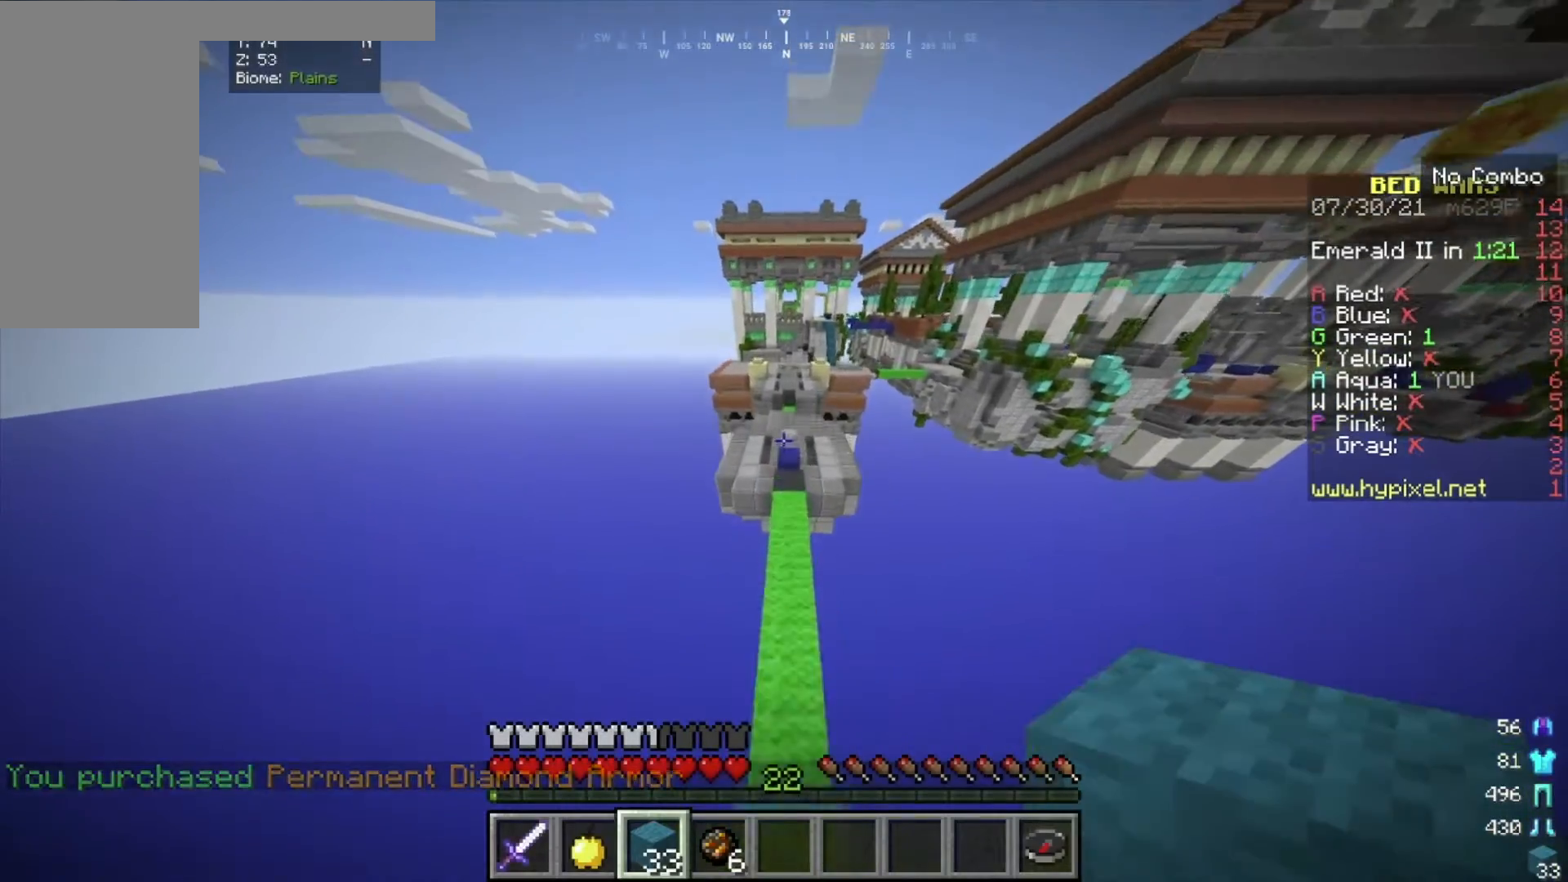
{"keys": ["w"], "mouse": ["right"], "events": [[367, "mouse_right", "down"]]}
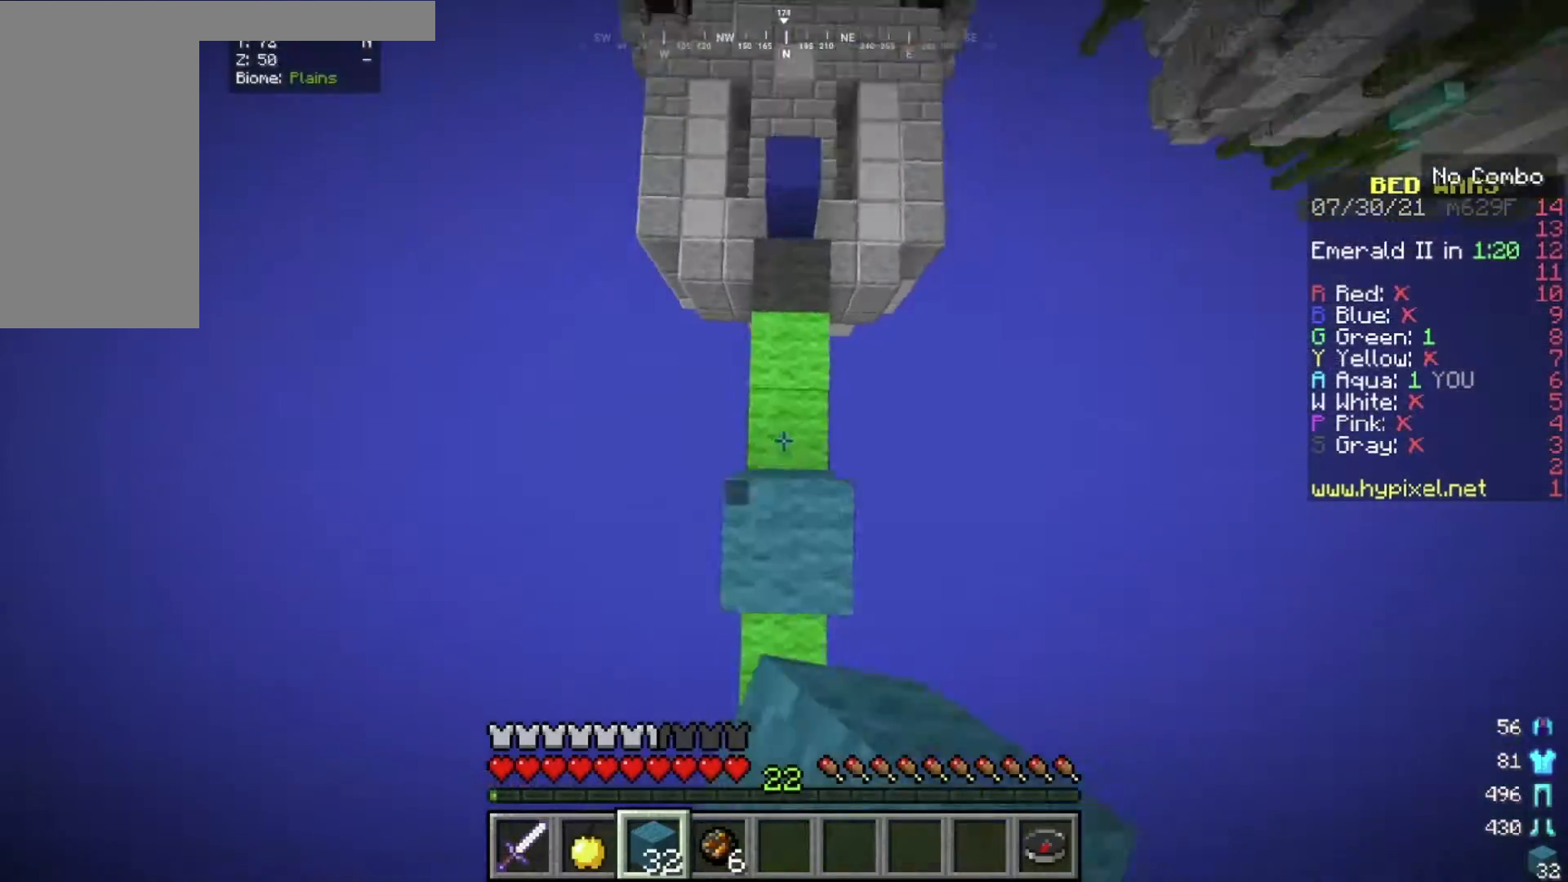
{"keys": ["w"], "mouse": [], "events": [[34, "mouse_right", "up"]]}
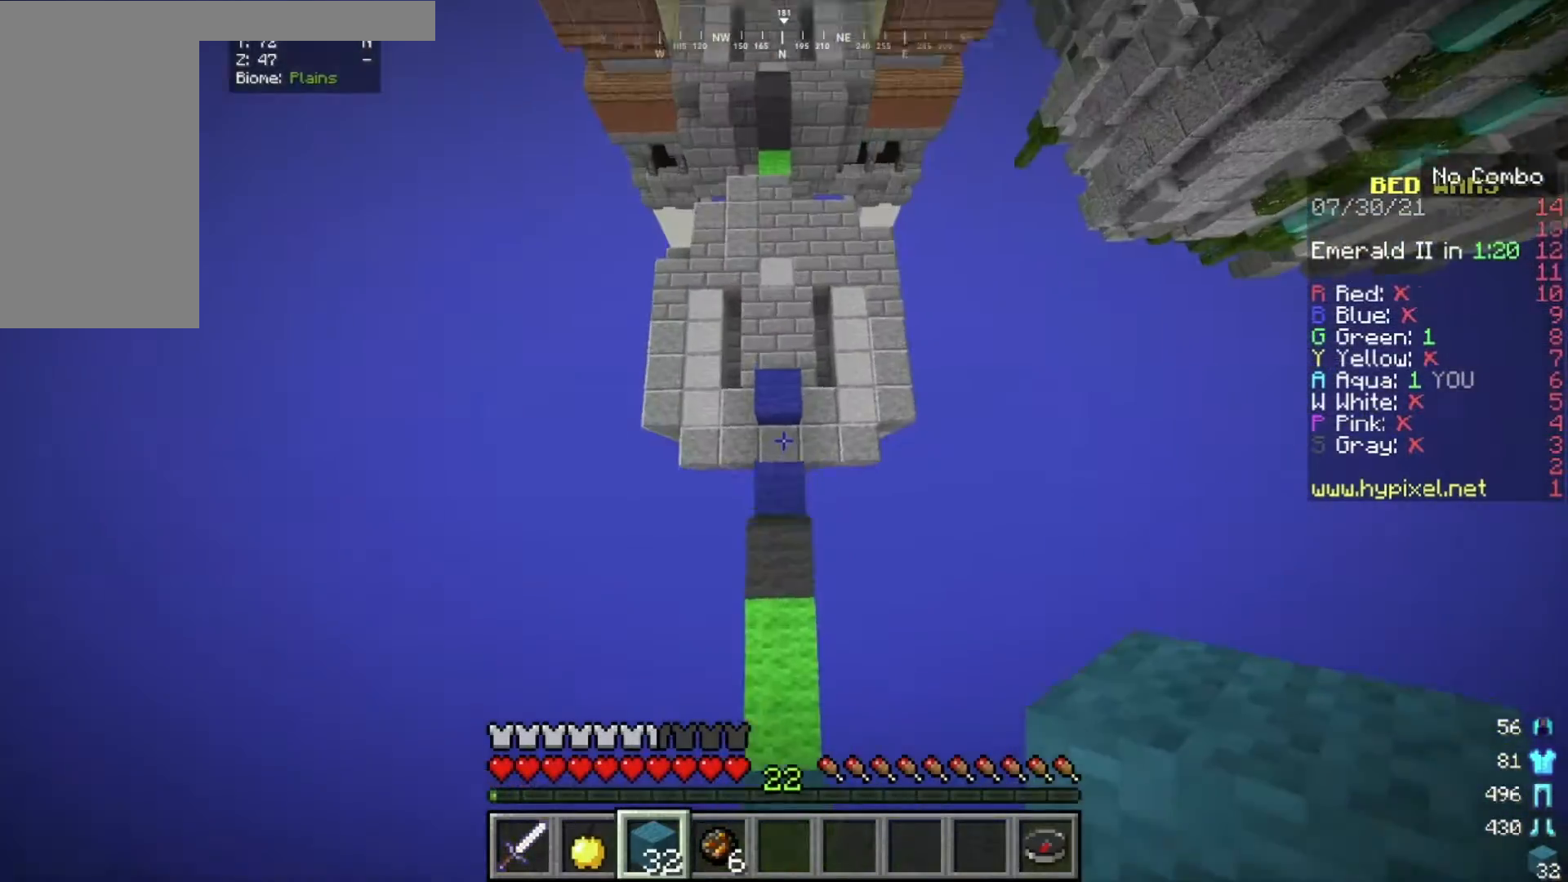
{"keys": ["w"], "mouse": [], "events": [[200, "mouse_right", "down"], [334, "mouse_right", "up"]]}